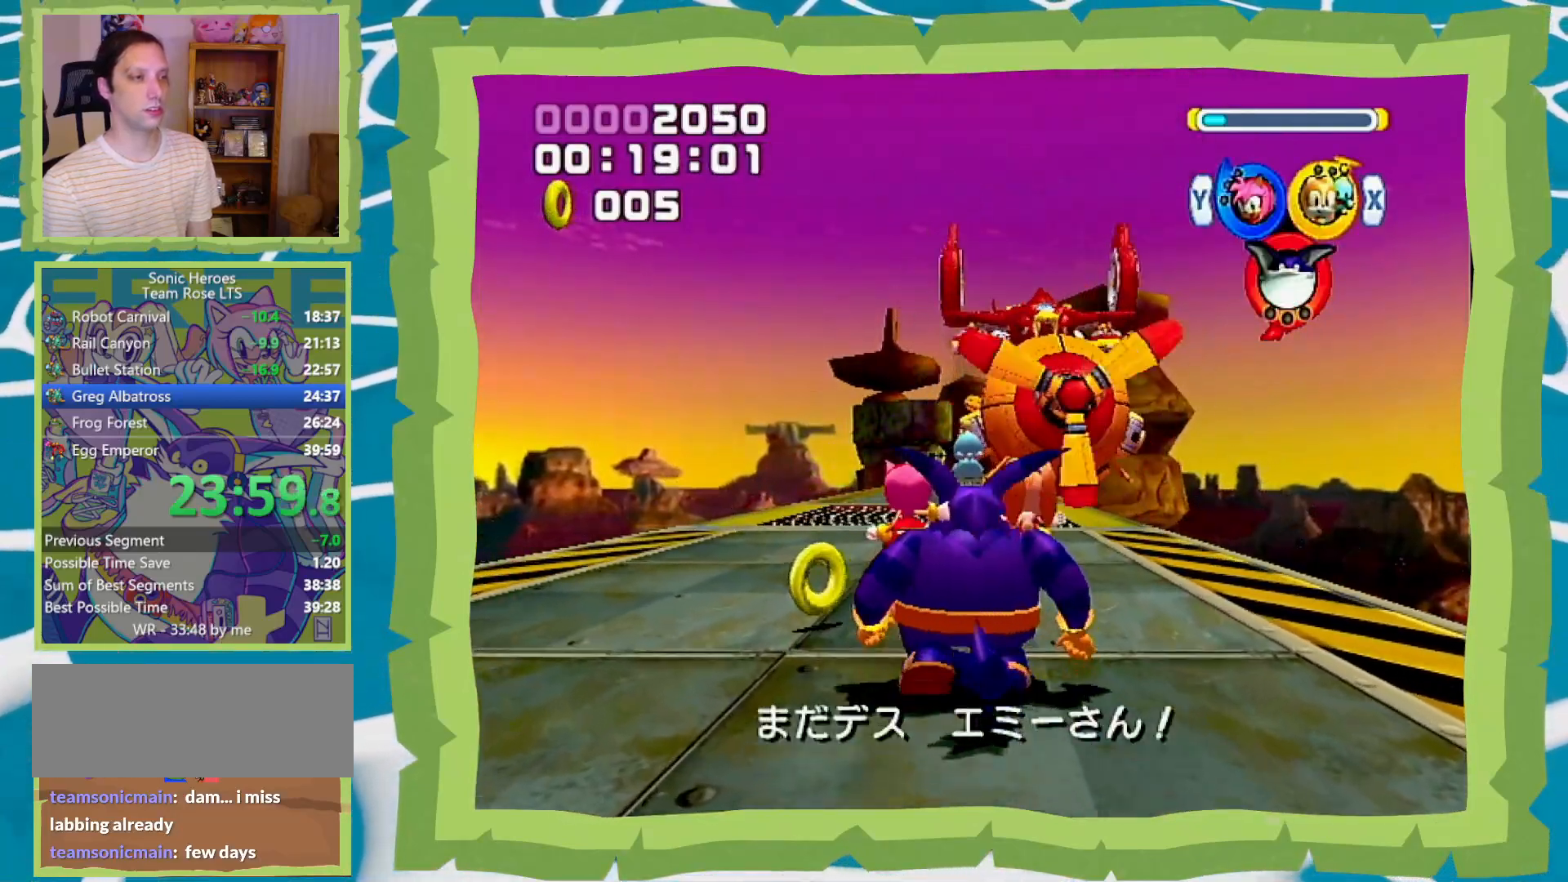
Gameplay with a controller (Nintendo layout); each line is a JSON object with the inputs held at the frame after it. "events" lists button and stick changes between this image and that frame as [ms after this image, input, new state], when the widget could be followed in between. Not read: L3 R3.
{"buttons": ["B"], "left_stick": "up-right", "right_stick": "center", "events": [[300, "left_stick", "up-right"], [483, "B", "down"]]}
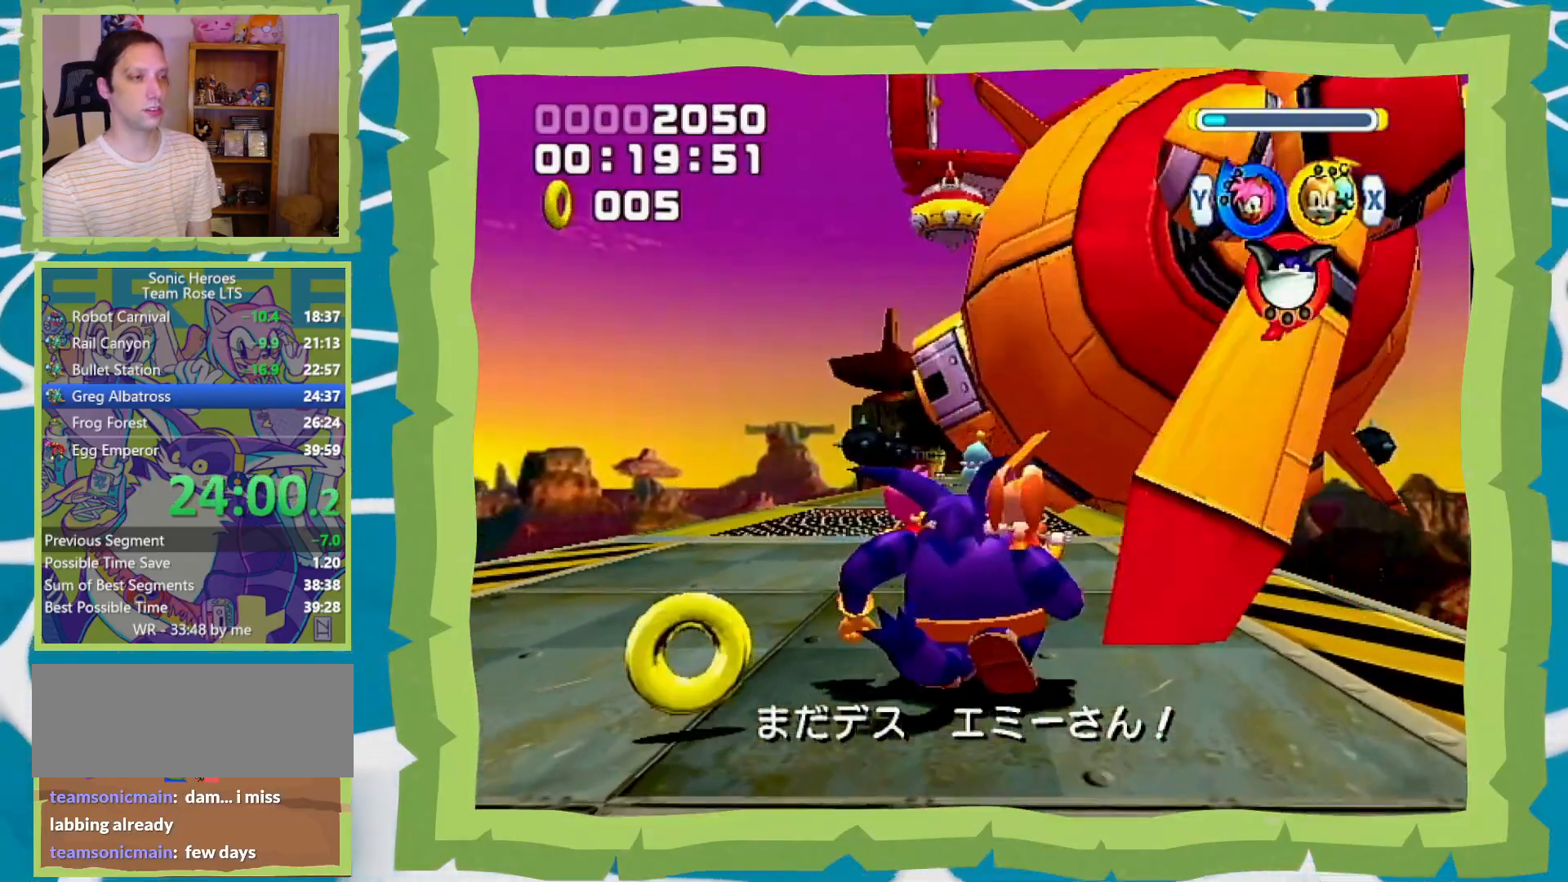
{"buttons": [], "left_stick": "up-right", "right_stick": "center", "events": [[117, "B", "up"], [150, "B", "down"], [267, "B", "up"], [333, "B", "down"], [450, "B", "up"]]}
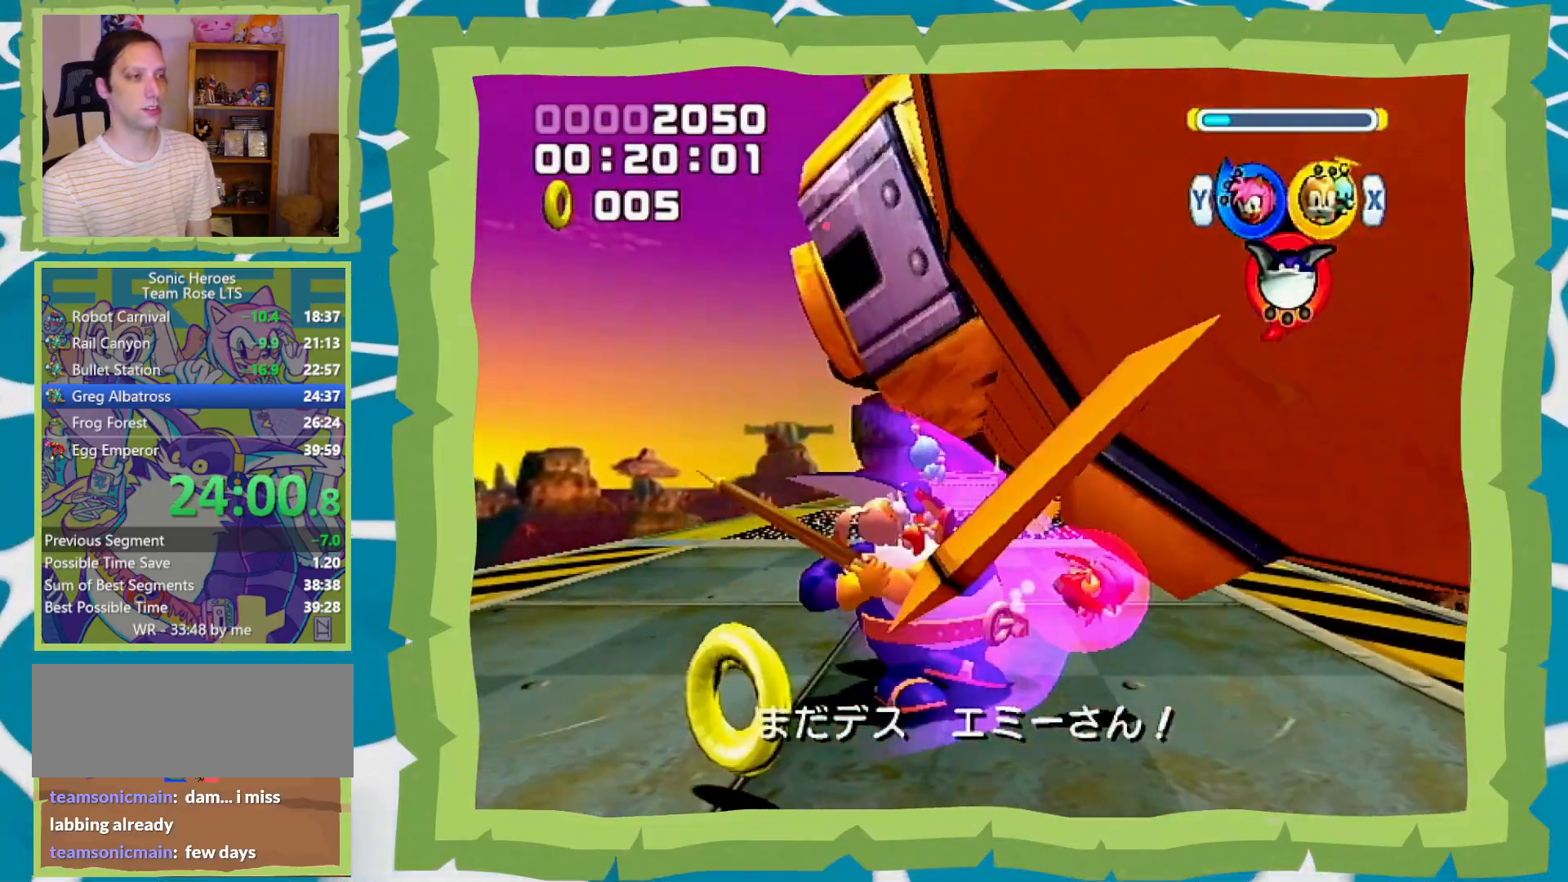
{"buttons": [], "left_stick": "up", "right_stick": "center", "events": [[17, "B", "down"], [150, "B", "up"], [150, "left_stick", "up"], [183, "B", "down"], [300, "B", "up"], [367, "B", "down"], [483, "B", "up"]]}
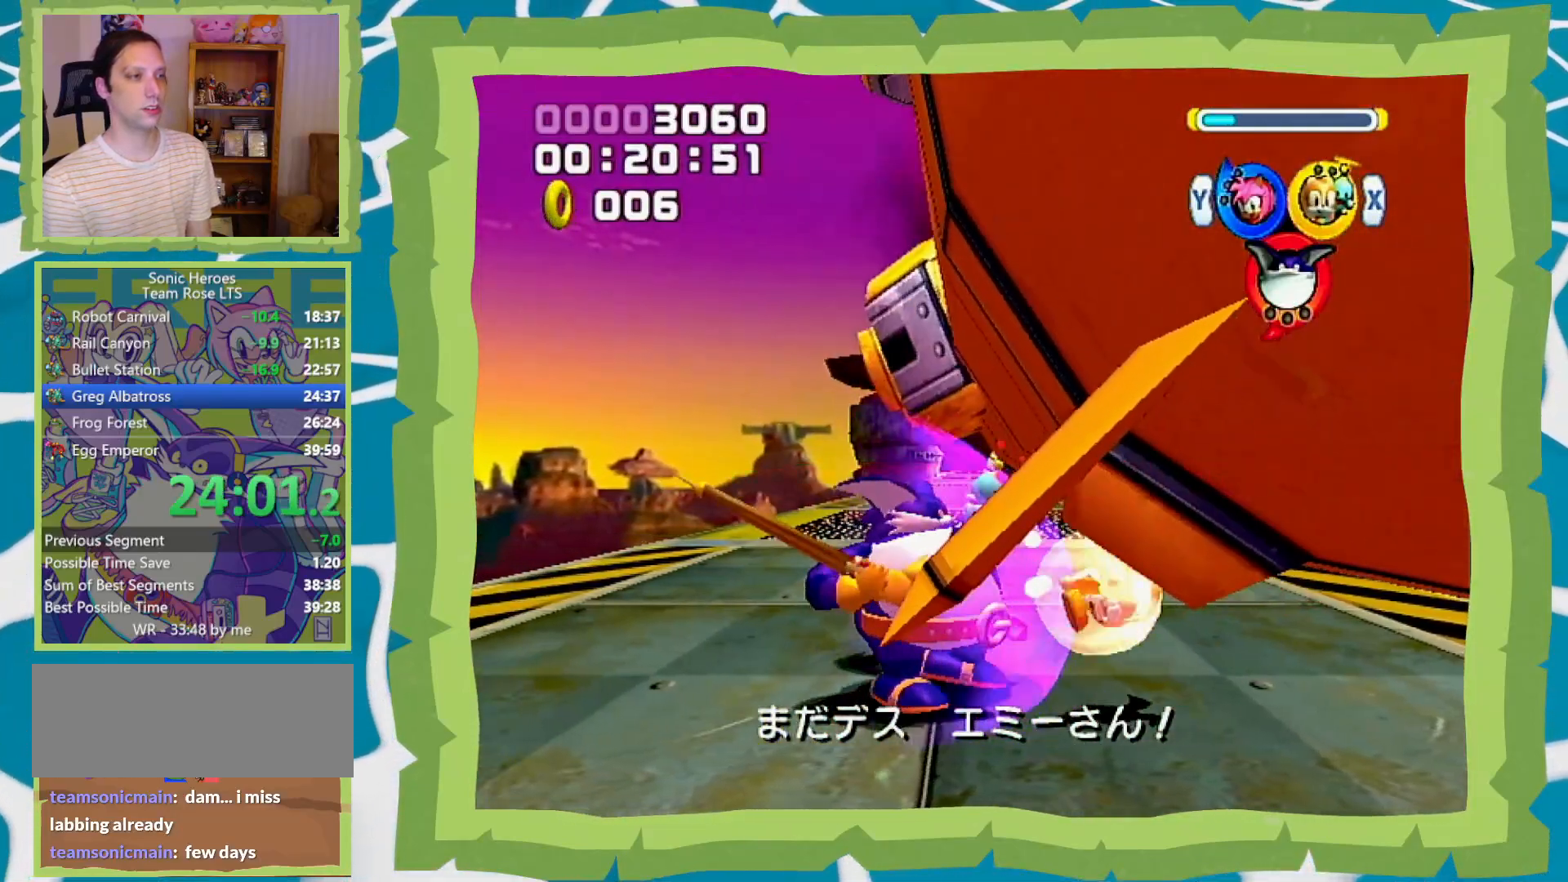
{"buttons": [], "left_stick": "up", "right_stick": "center", "events": [[17, "B", "down"], [150, "B", "up"], [217, "B", "down"], [300, "B", "up"], [400, "B", "down"], [483, "B", "up"]]}
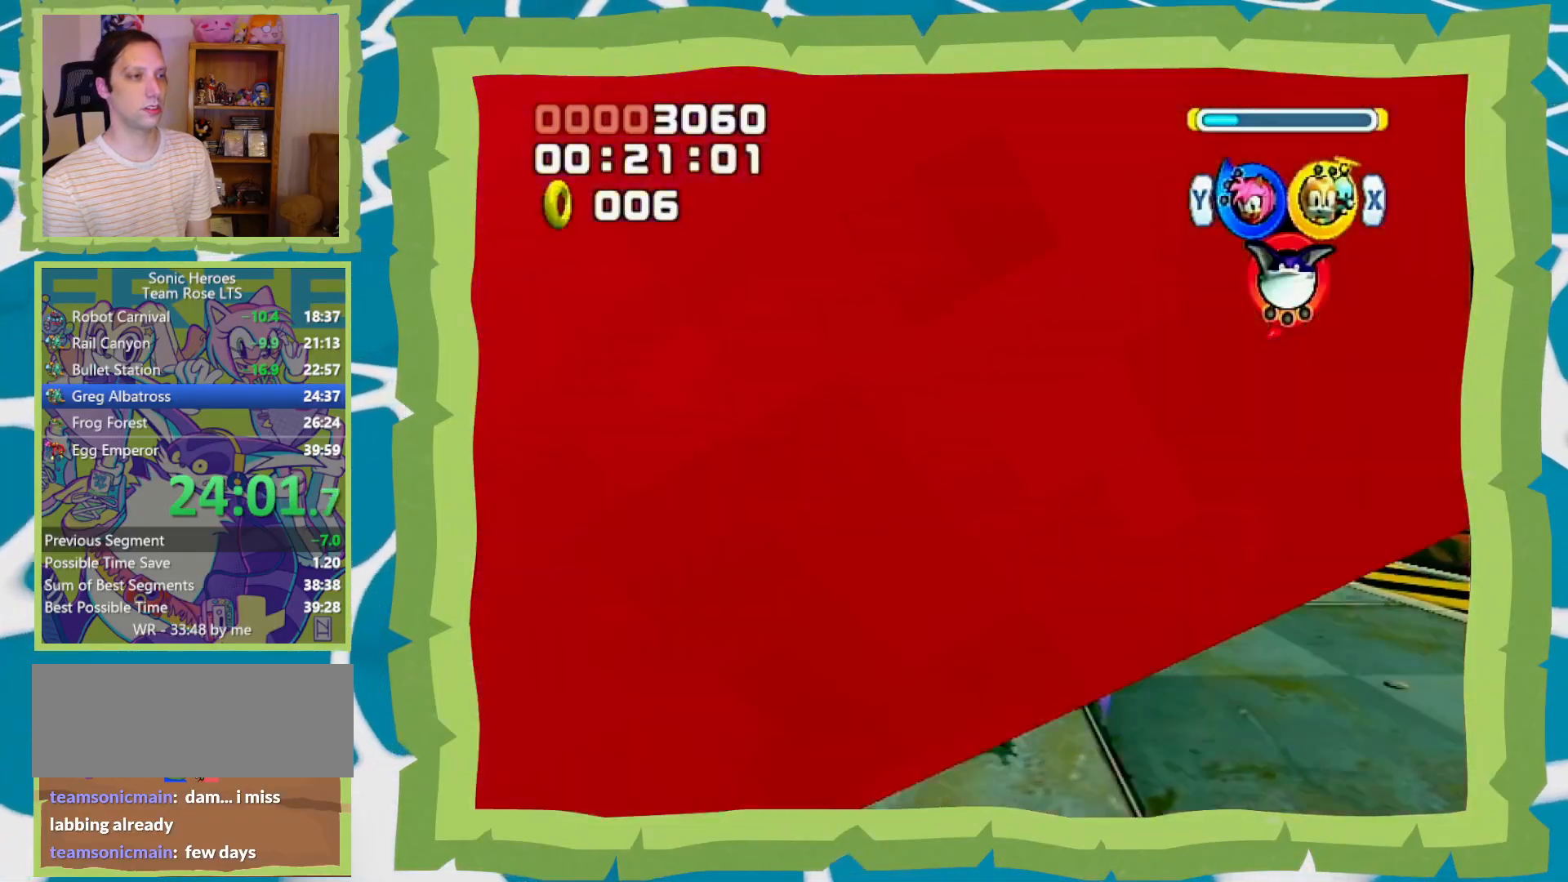
{"buttons": [], "left_stick": "up", "right_stick": "center", "events": [[50, "B", "down"], [150, "B", "up"], [183, "B", "down"], [300, "B", "up"]]}
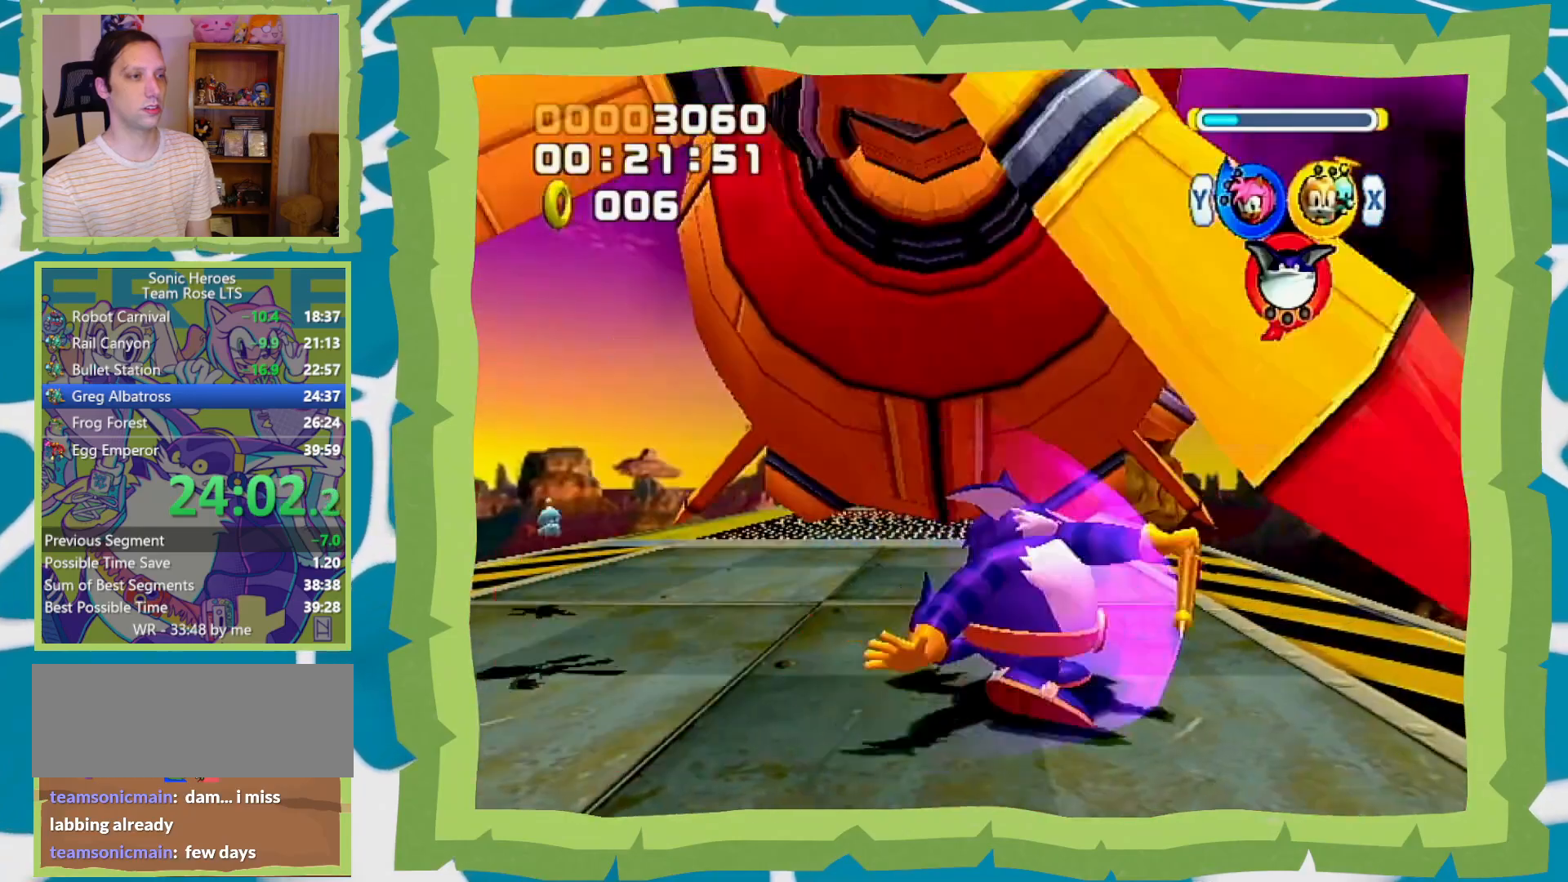
{"buttons": ["B"], "left_stick": "up", "right_stick": "center", "events": [[200, "A", "down"], [267, "A", "up"], [333, "A", "down"], [433, "A", "up"], [500, "B", "down"]]}
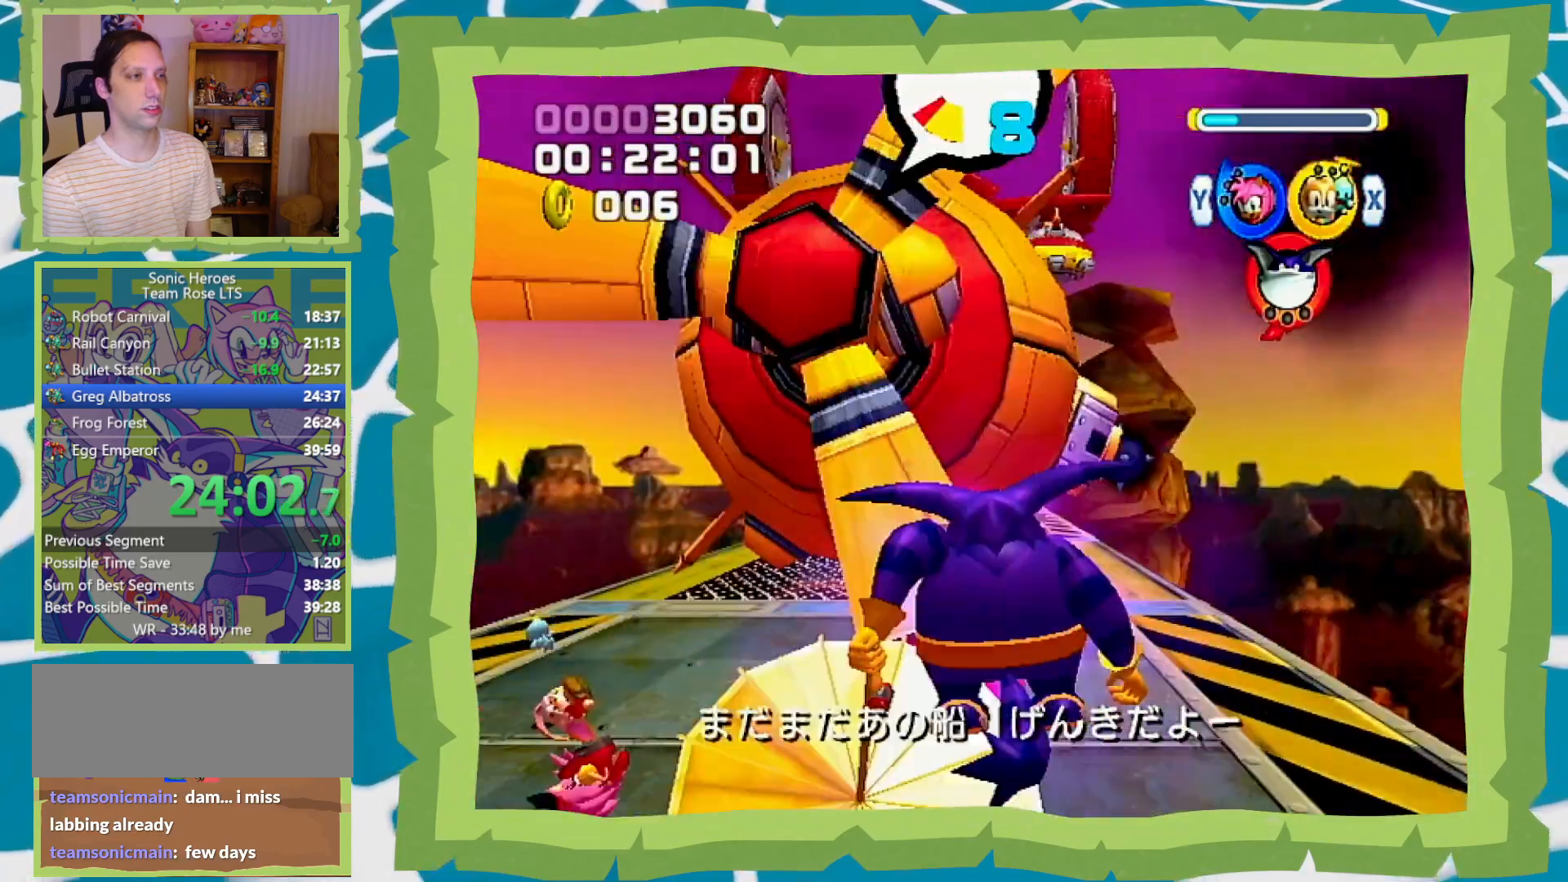
{"buttons": [], "left_stick": "up", "right_stick": "center", "events": [[83, "B", "up"], [183, "Y", "down"], [250, "Y", "up"]]}
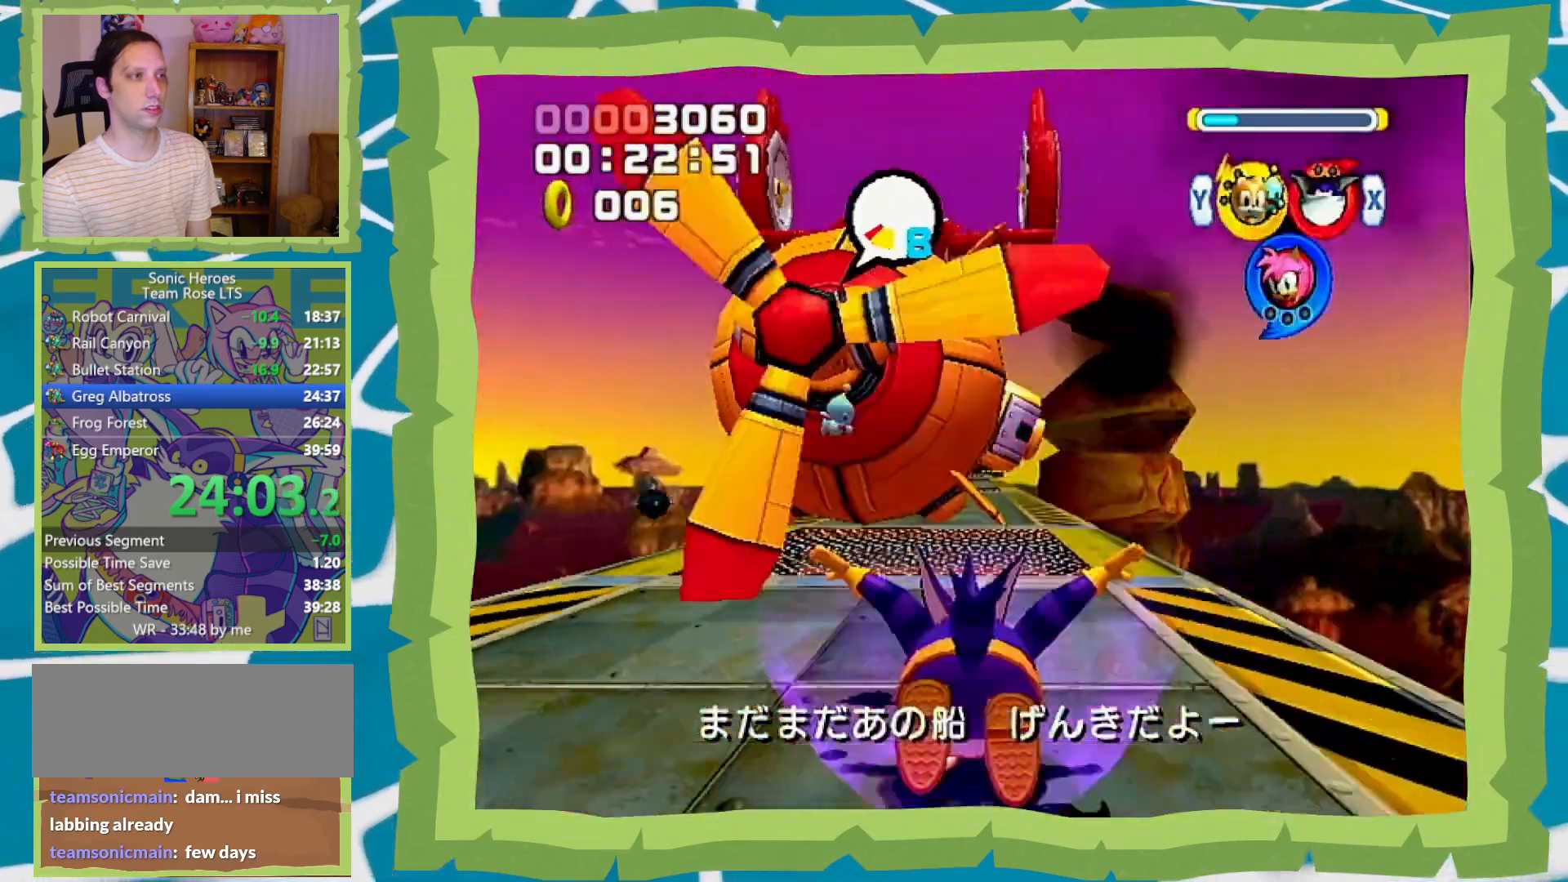
{"buttons": [], "left_stick": "up", "right_stick": "center", "events": []}
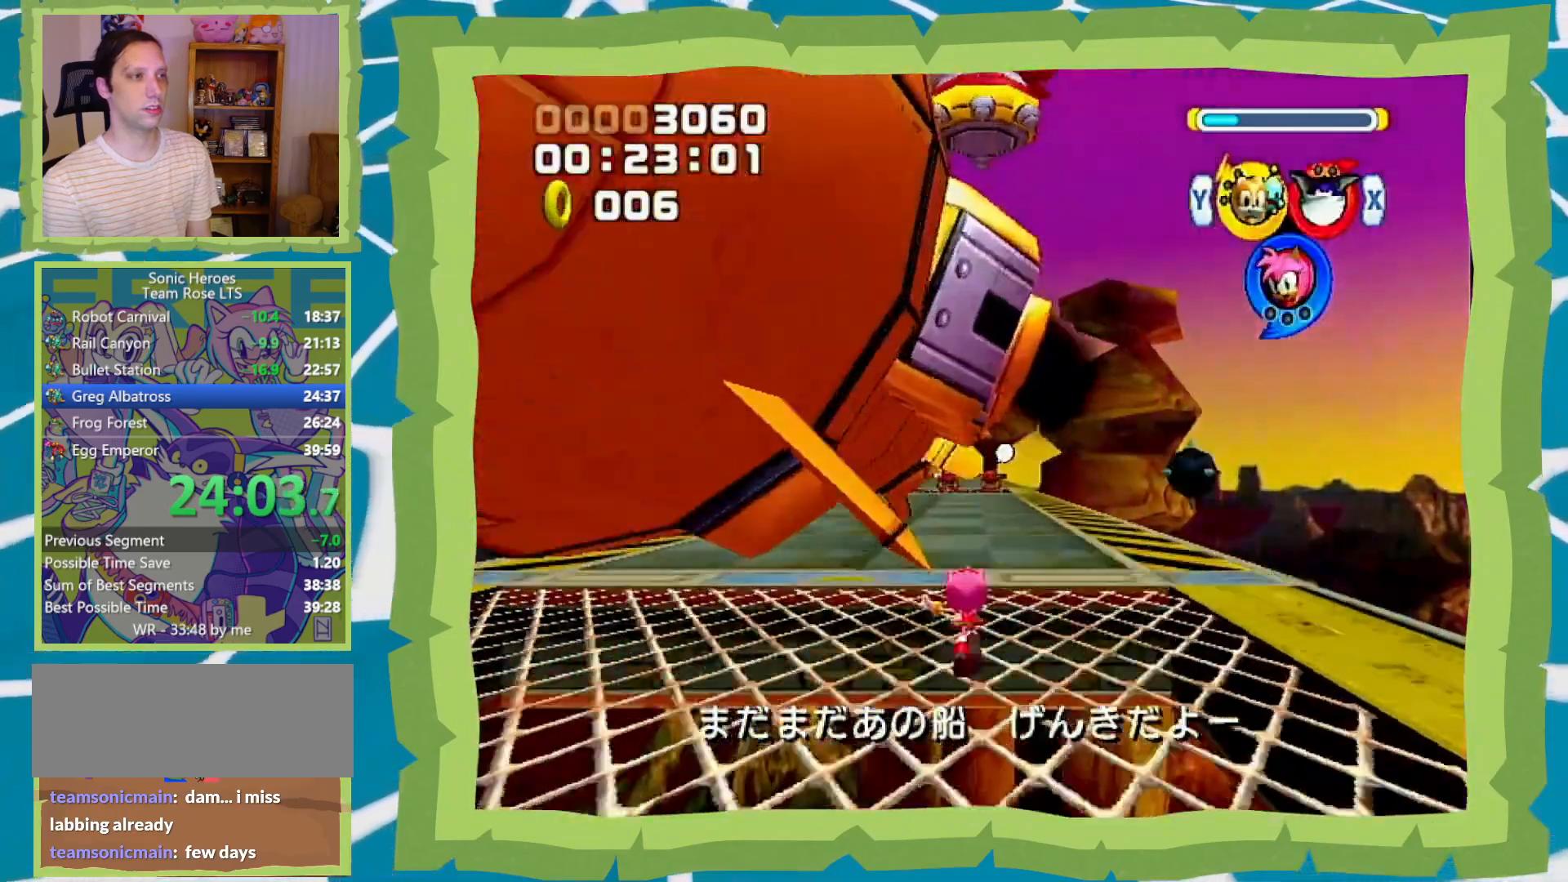
{"buttons": ["B"], "left_stick": "up-left", "right_stick": "center", "events": [[150, "X", "down"], [250, "X", "up"], [250, "left_stick", "up-left"], [300, "B", "down"], [367, "B", "up"], [433, "B", "down"]]}
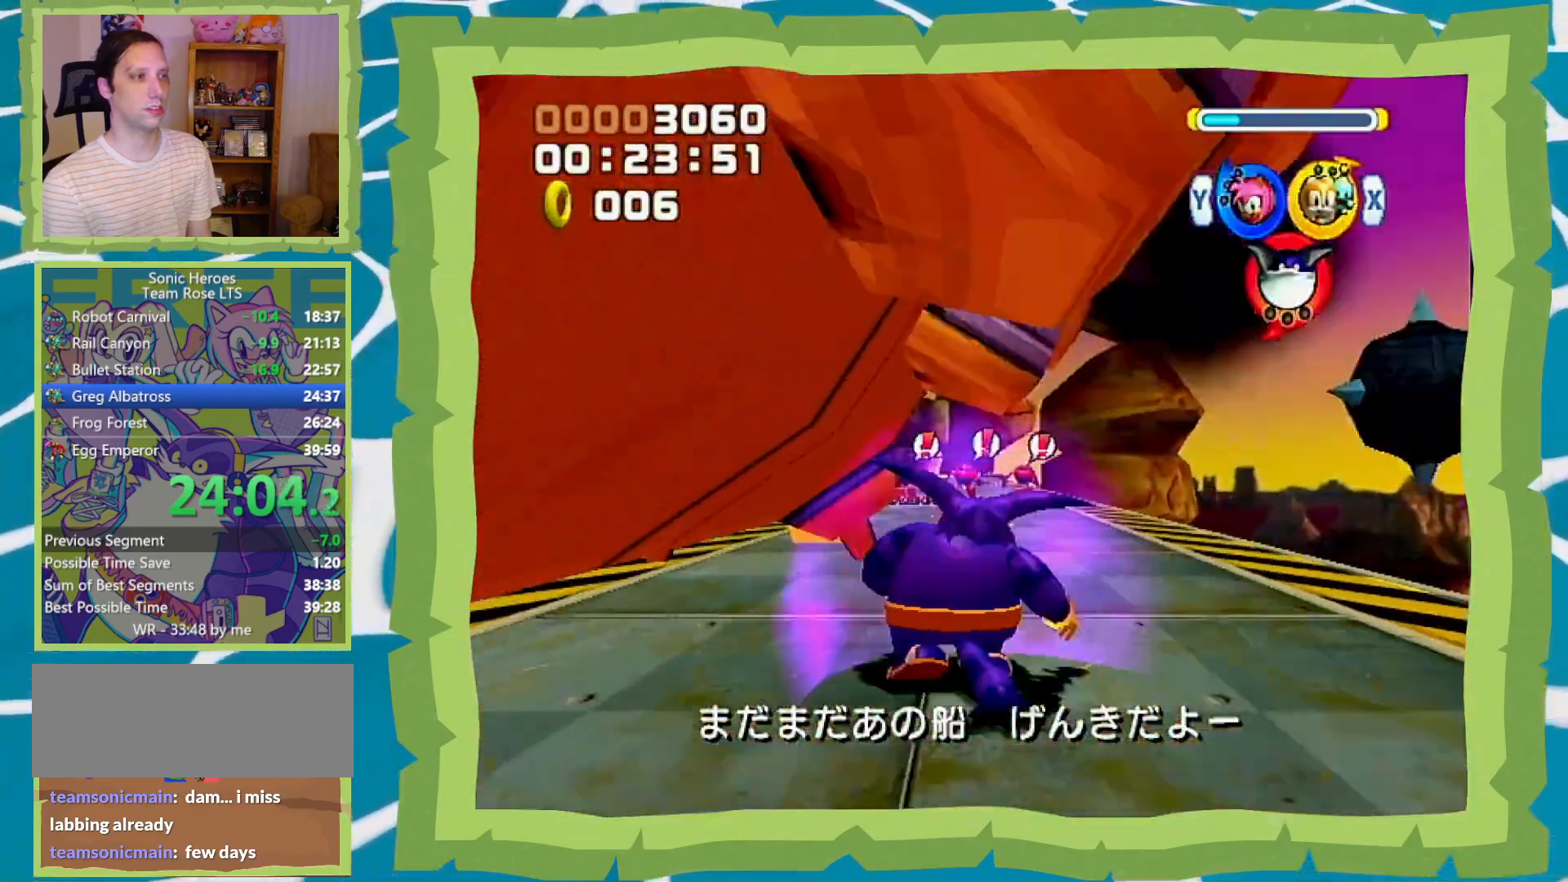
{"buttons": ["B"], "left_stick": "up-left", "right_stick": "center", "events": [[17, "B", "up"], [50, "left_stick", "up"], [83, "B", "down"], [200, "B", "up"], [267, "B", "down"], [267, "left_stick", "up-left"], [333, "B", "up"], [400, "B", "down"]]}
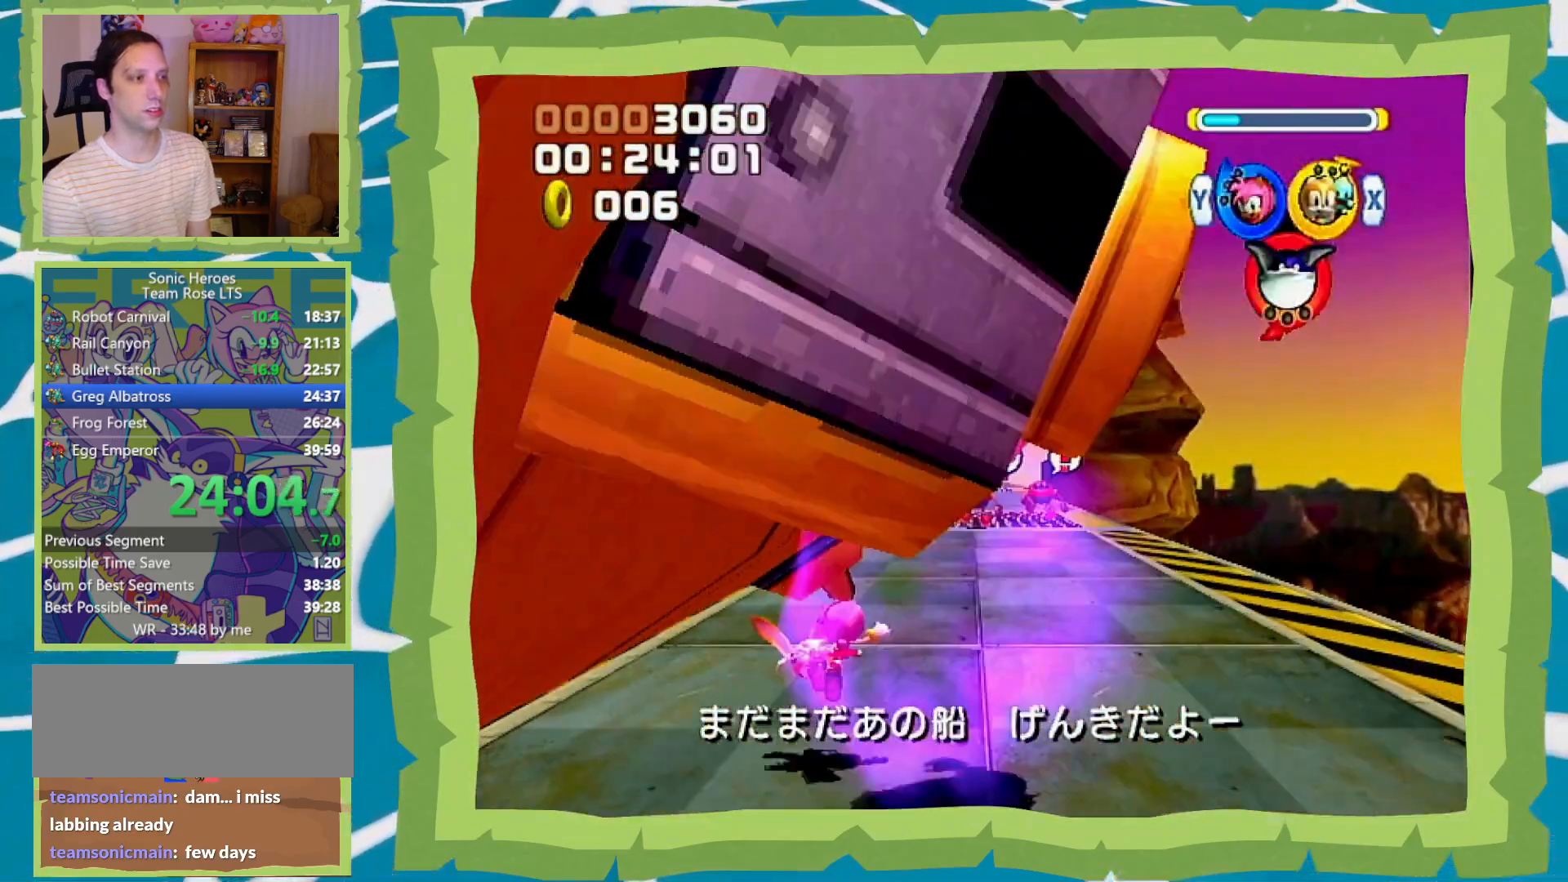
{"buttons": ["B"], "left_stick": "up-left", "right_stick": "center", "events": [[17, "B", "up"], [50, "B", "down"], [150, "B", "up"], [217, "B", "down"], [333, "B", "up"], [400, "B", "down"], [467, "B", "up"], [483, "B", "down"]]}
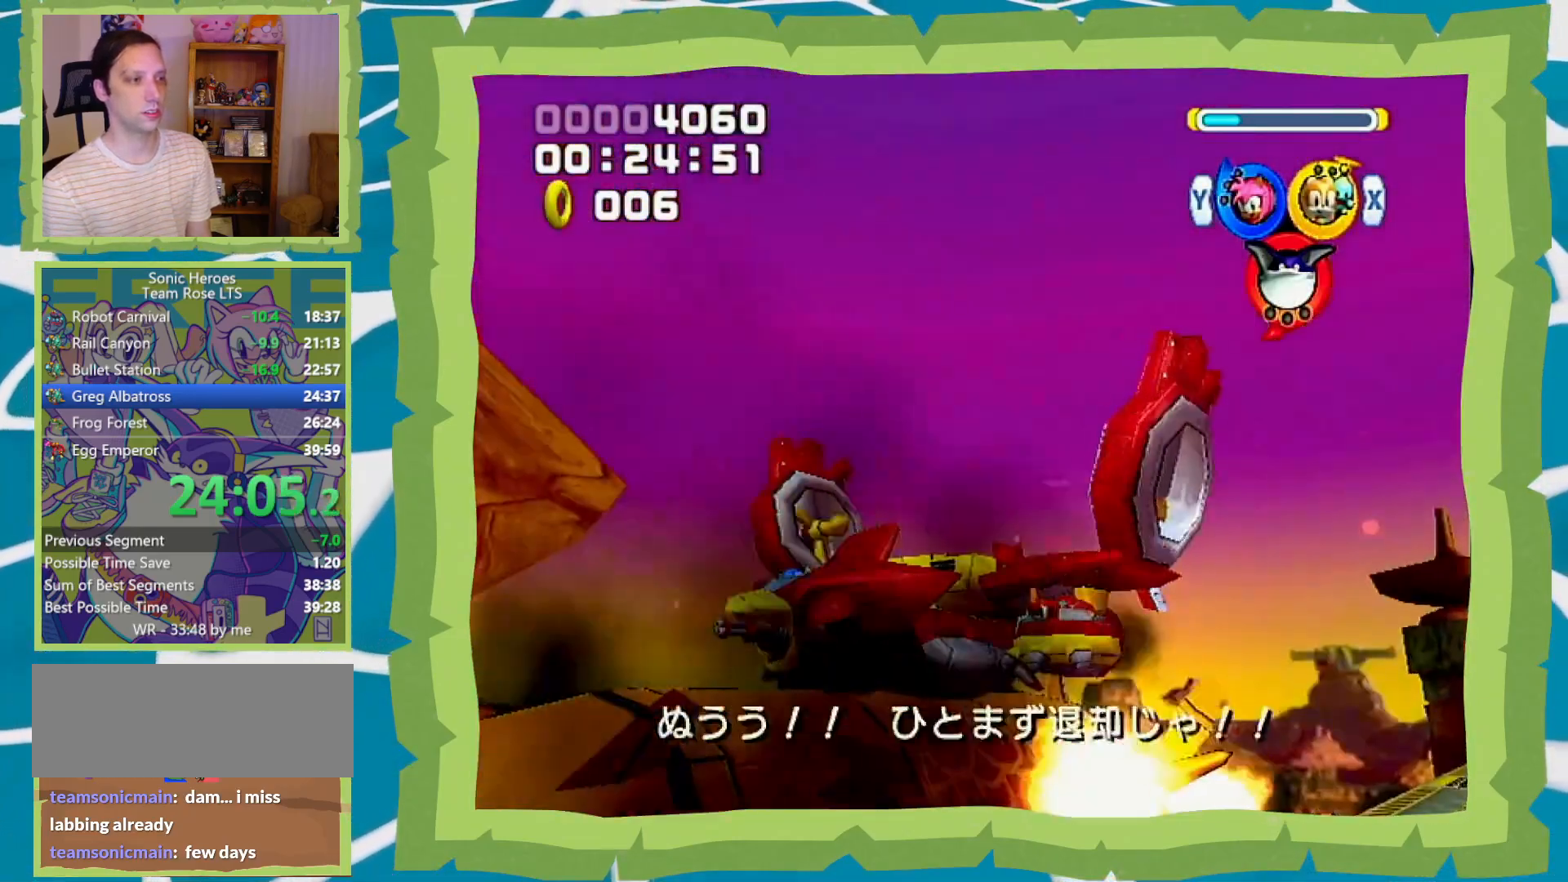
{"buttons": [], "left_stick": "left", "right_stick": "center", "events": [[50, "B", "up"], [183, "left_stick", "center"], [450, "left_stick", "left"]]}
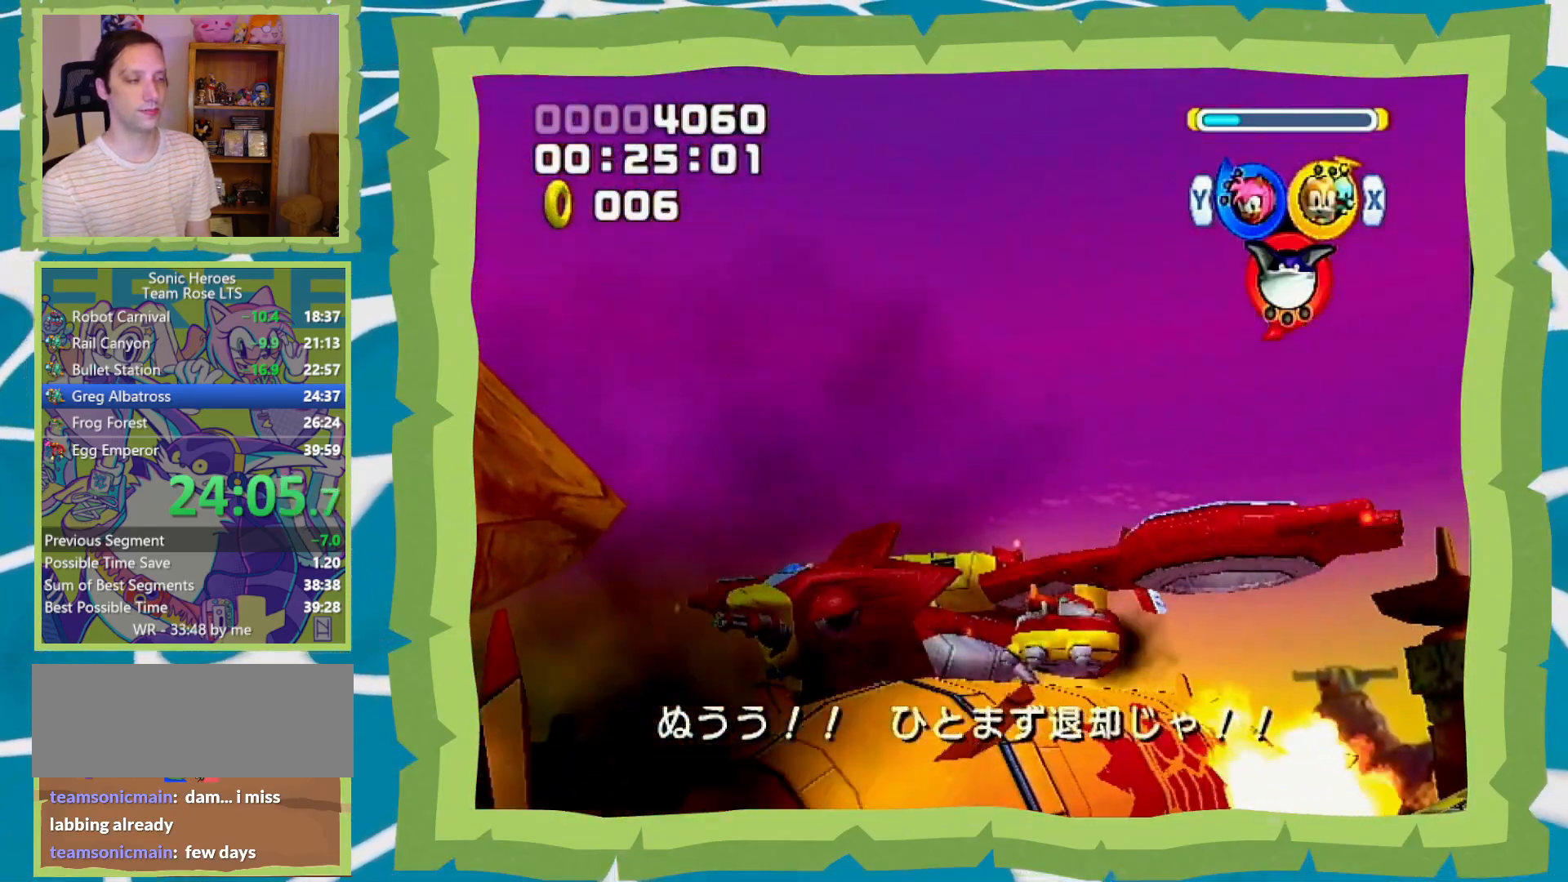
{"buttons": [], "left_stick": "down", "right_stick": "center", "events": [[17, "left_stick", "down-left"], [250, "left_stick", "down"]]}
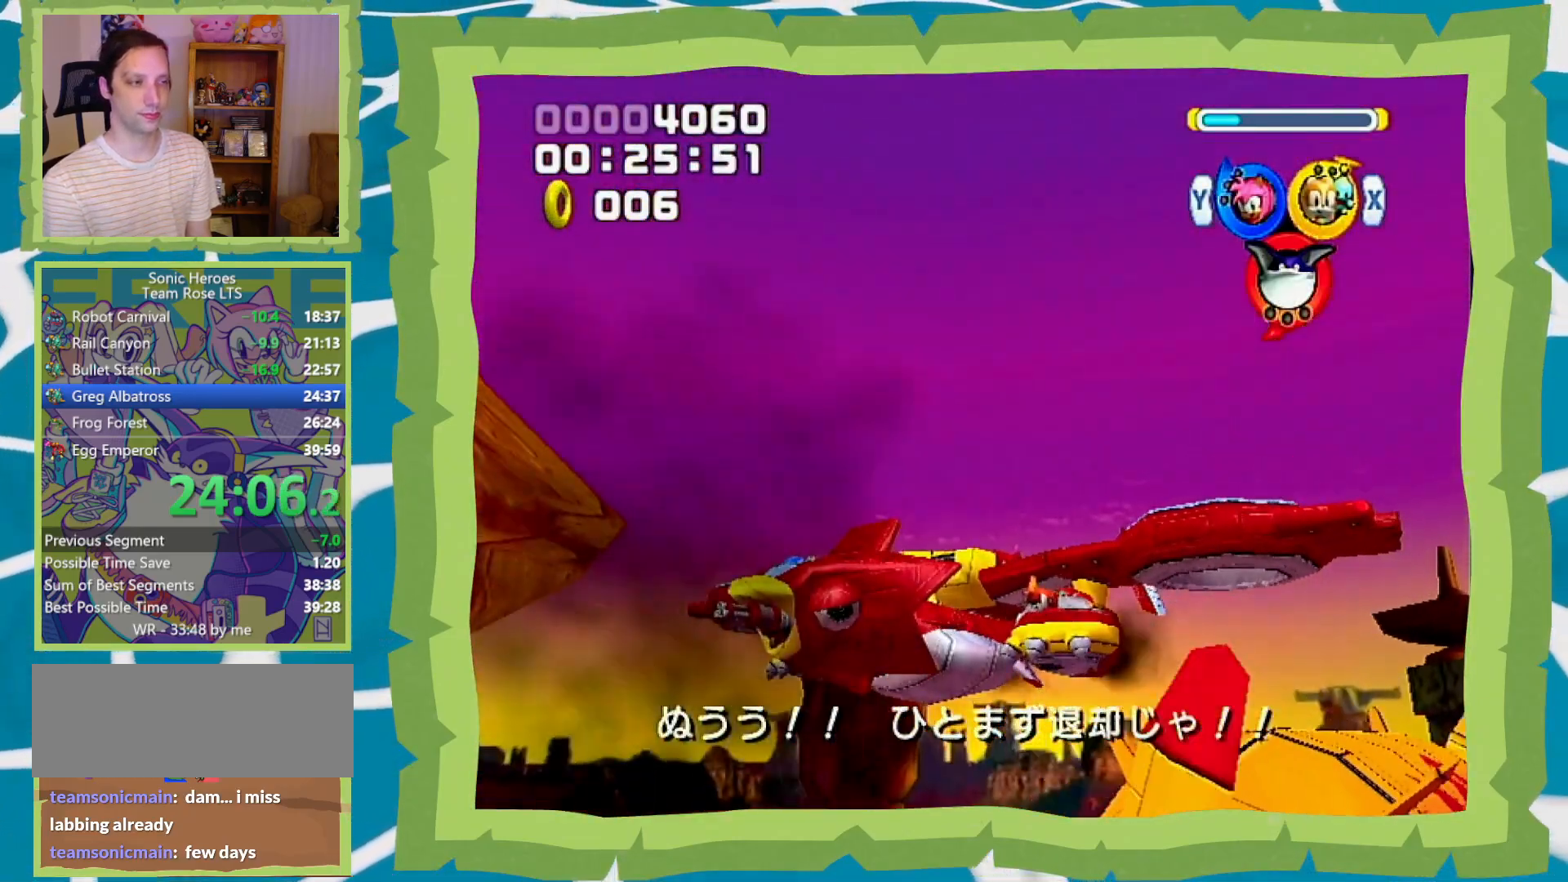
{"buttons": [], "left_stick": "down", "right_stick": "center", "events": []}
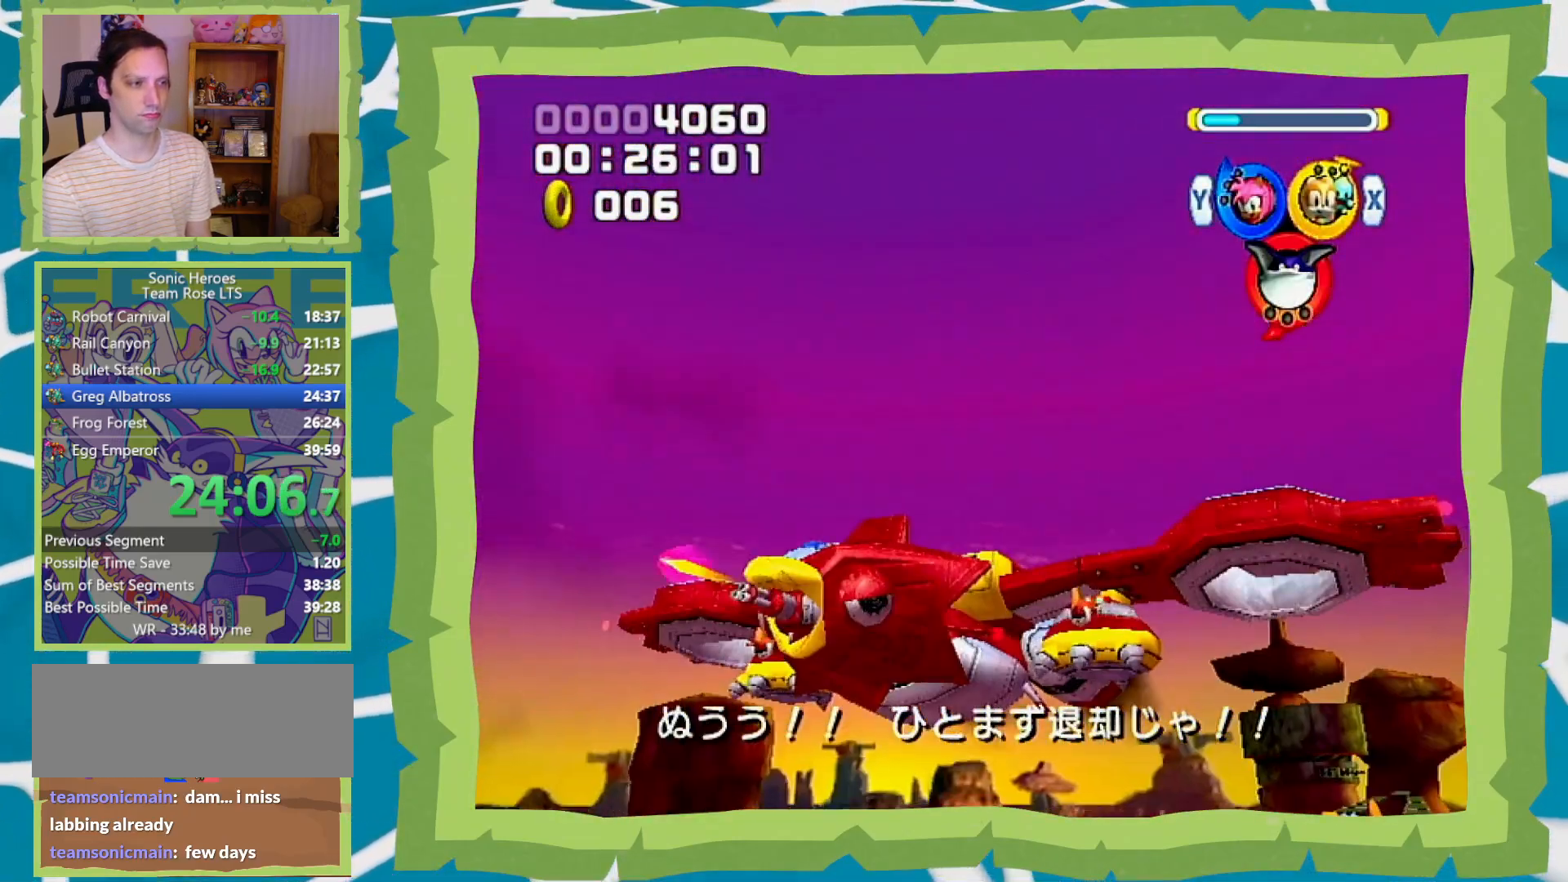
{"buttons": [], "left_stick": "down", "right_stick": "center", "events": []}
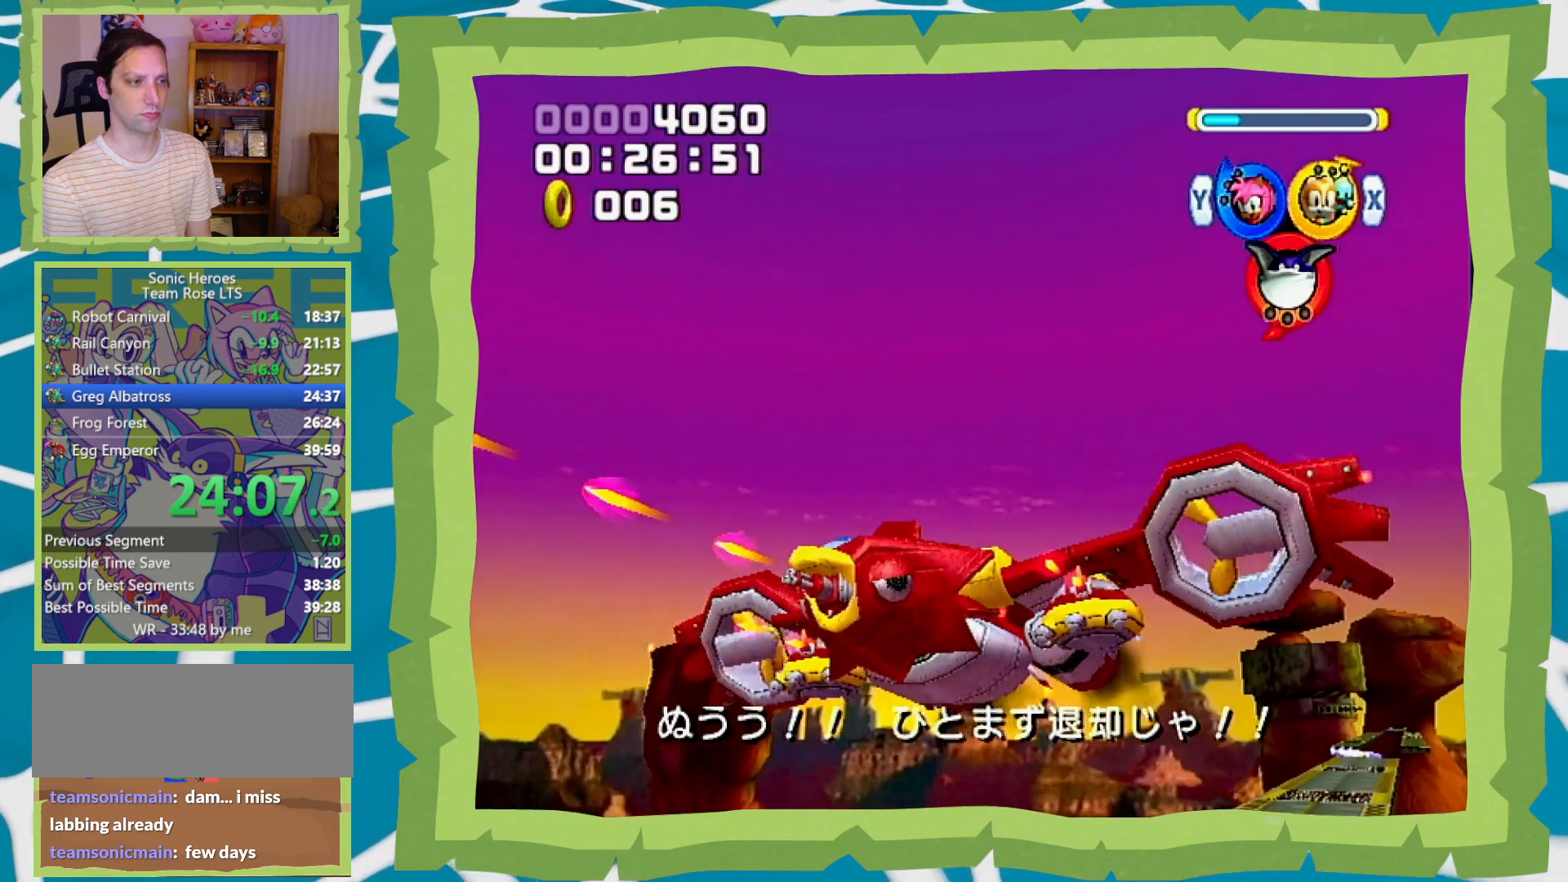
{"buttons": [], "left_stick": "down", "right_stick": "center", "events": [[117, "B", "down"], [183, "B", "up"], [283, "Y", "down"], [367, "Y", "up"]]}
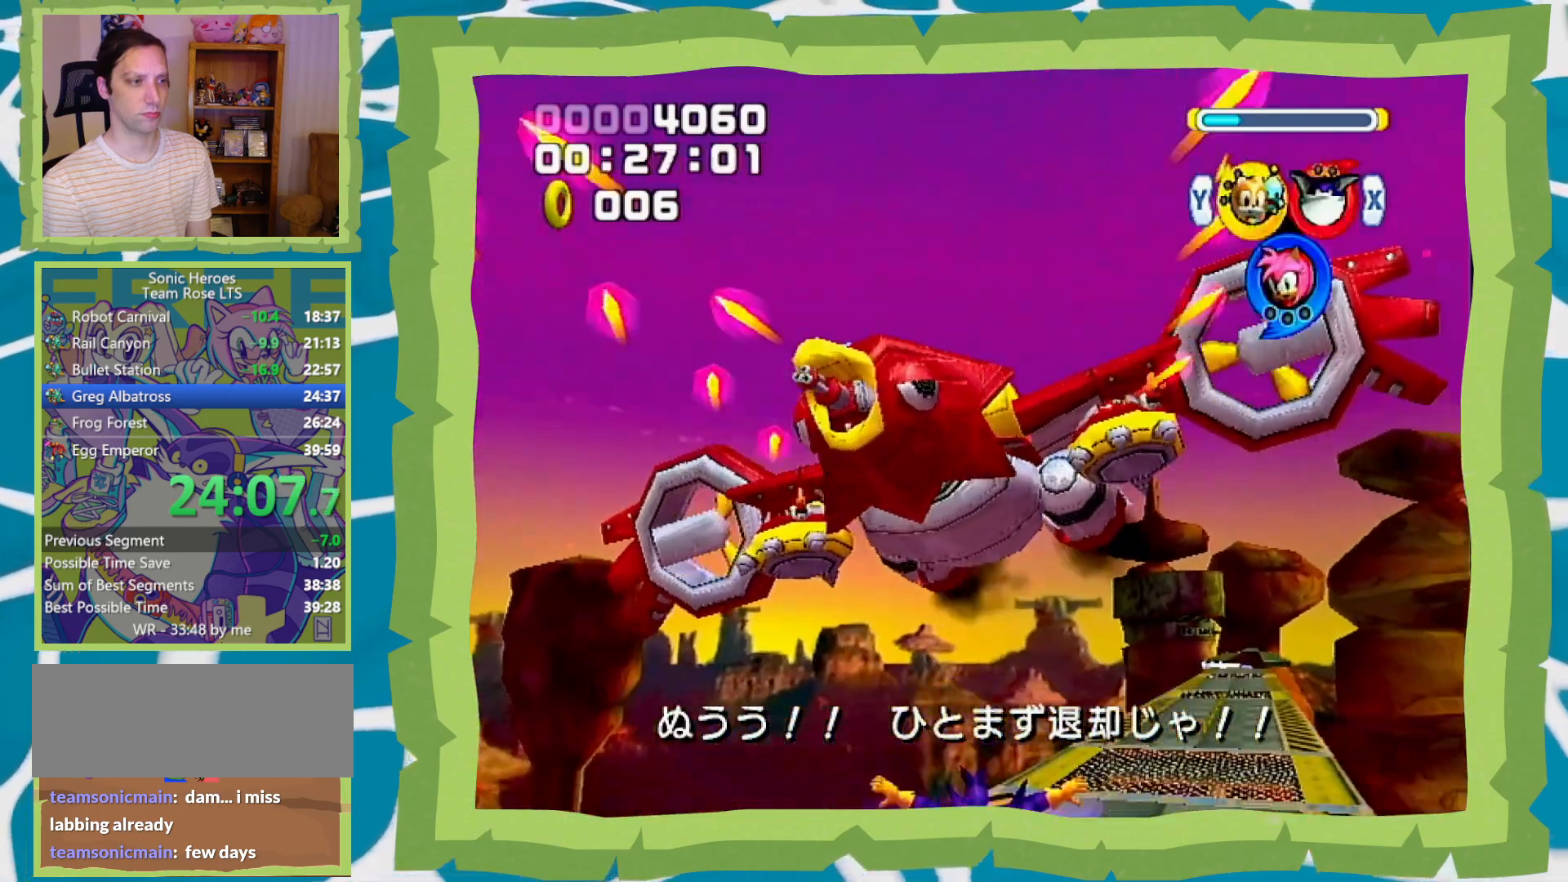
{"buttons": [], "left_stick": "down-left", "right_stick": "center", "events": [[200, "left_stick", "down-left"]]}
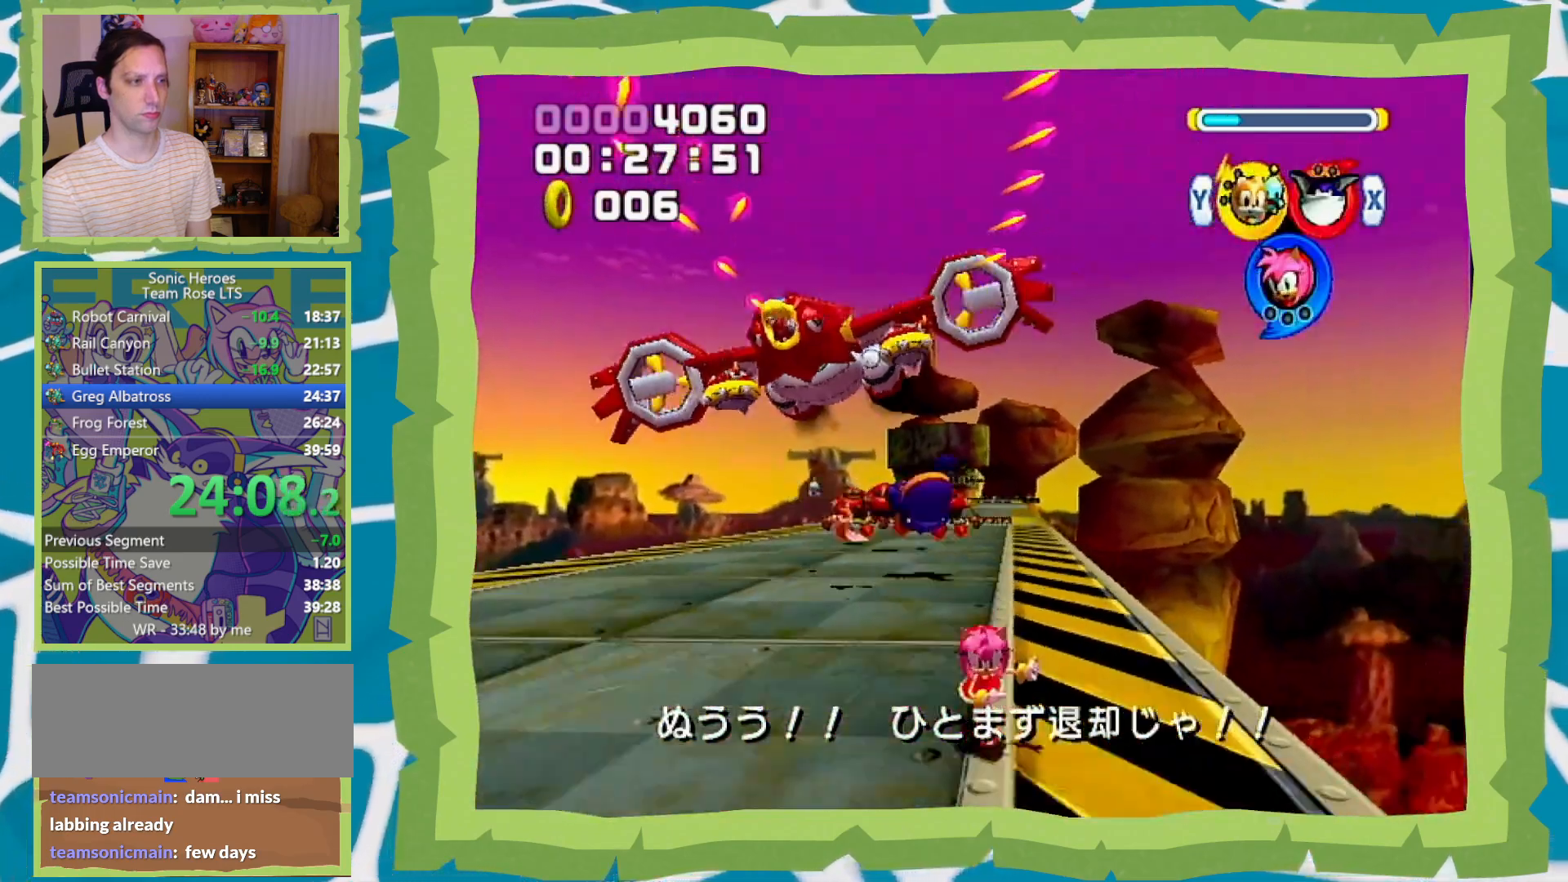
{"buttons": [], "left_stick": "down", "right_stick": "center", "events": [[233, "left_stick", "down"]]}
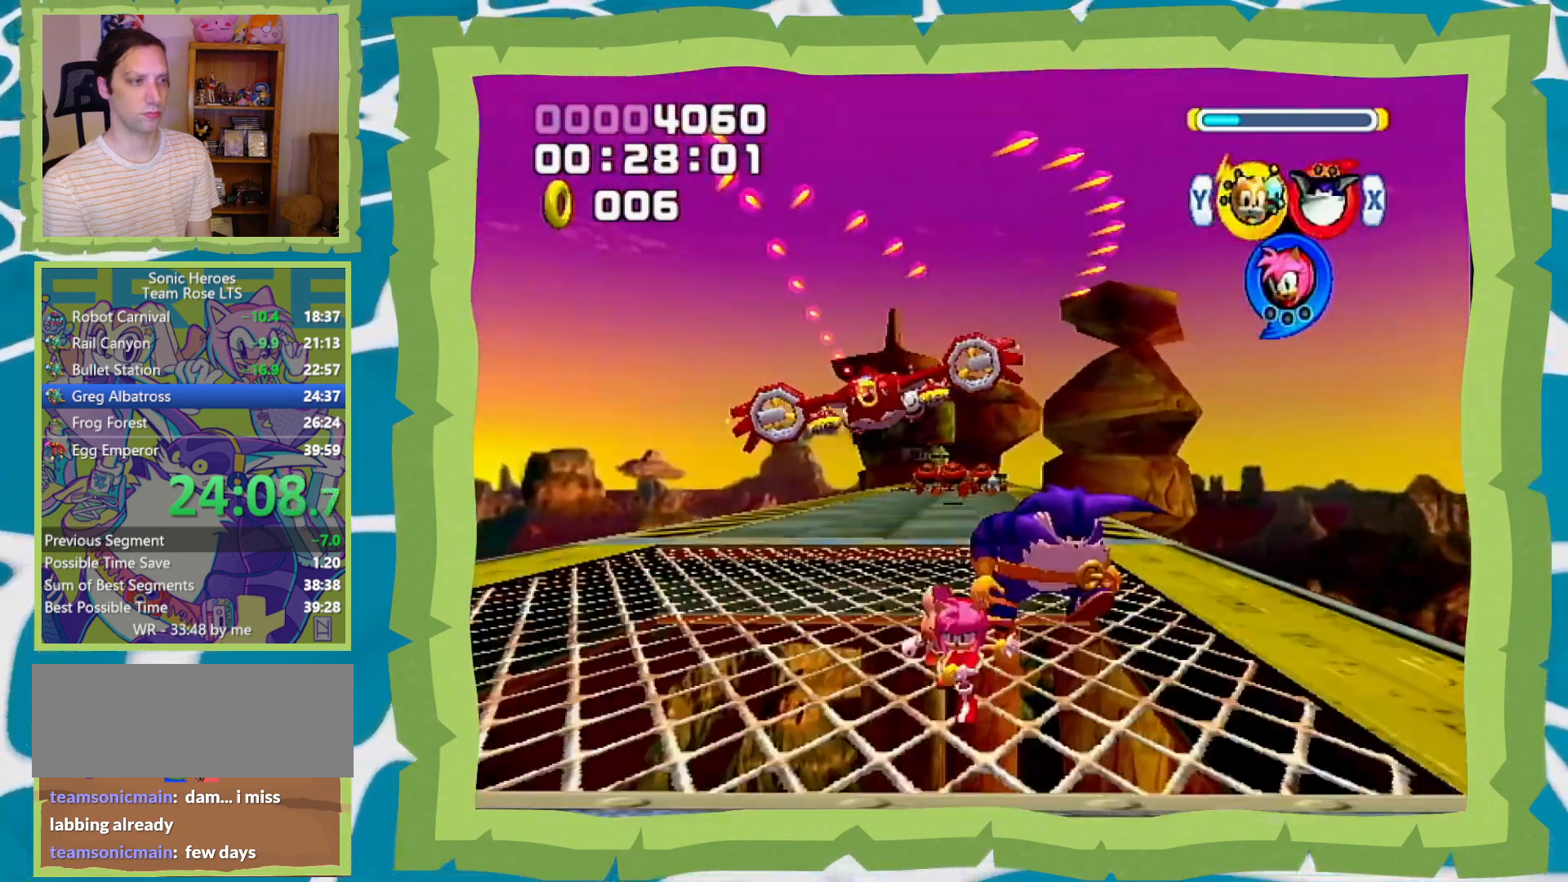
{"buttons": ["B"], "left_stick": "center", "right_stick": "center", "events": [[250, "X", "down"], [333, "X", "up"], [433, "B", "down"], [467, "left_stick", "center"]]}
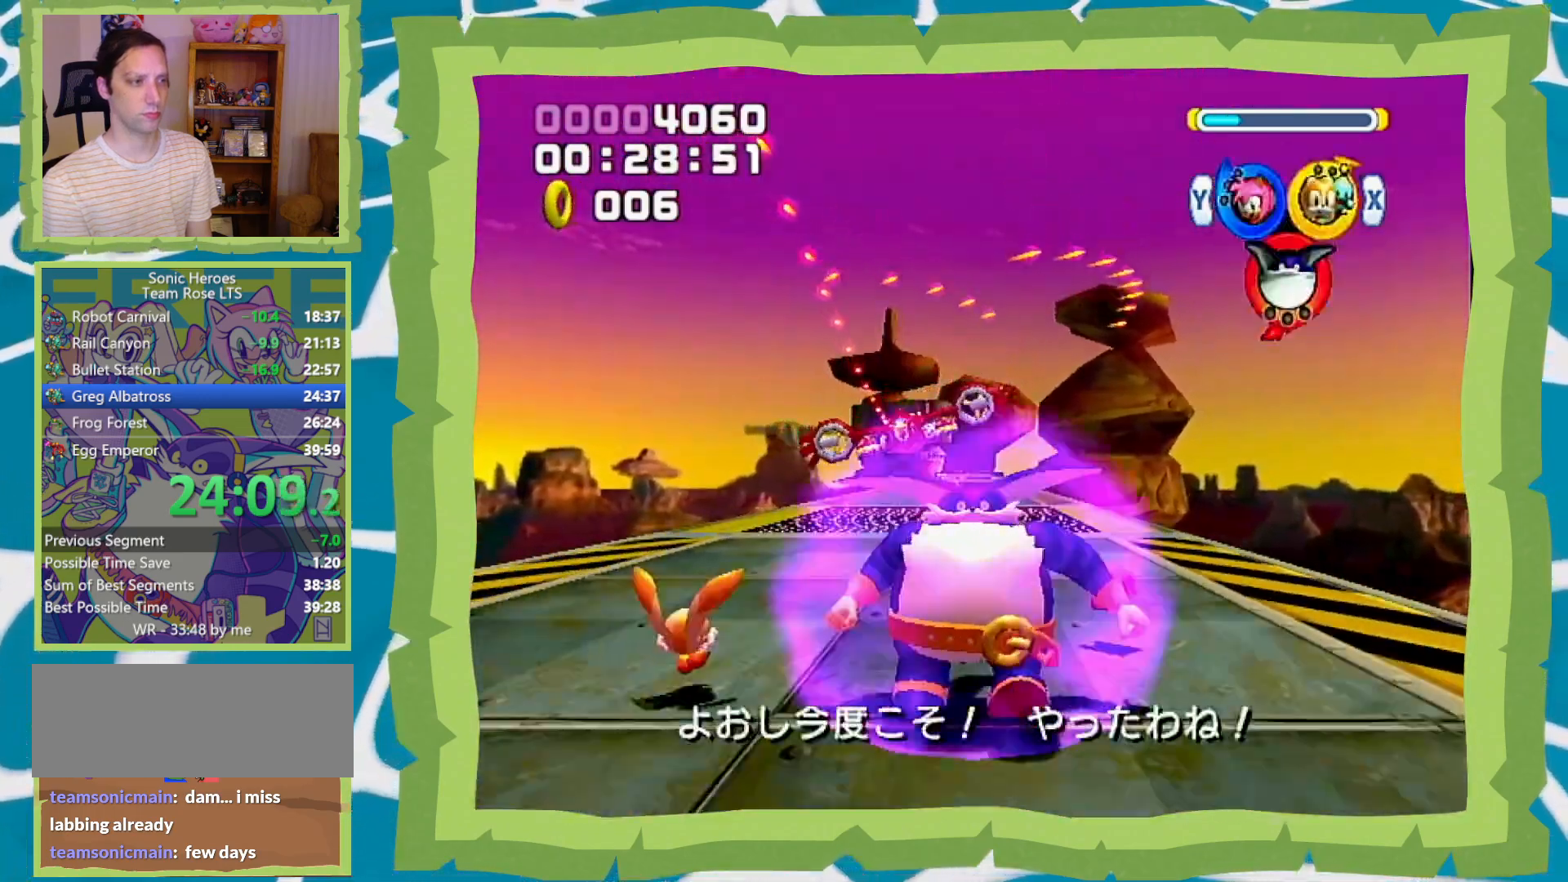
{"buttons": [], "left_stick": "down", "right_stick": "center", "events": [[17, "B", "up"], [433, "left_stick", "down"]]}
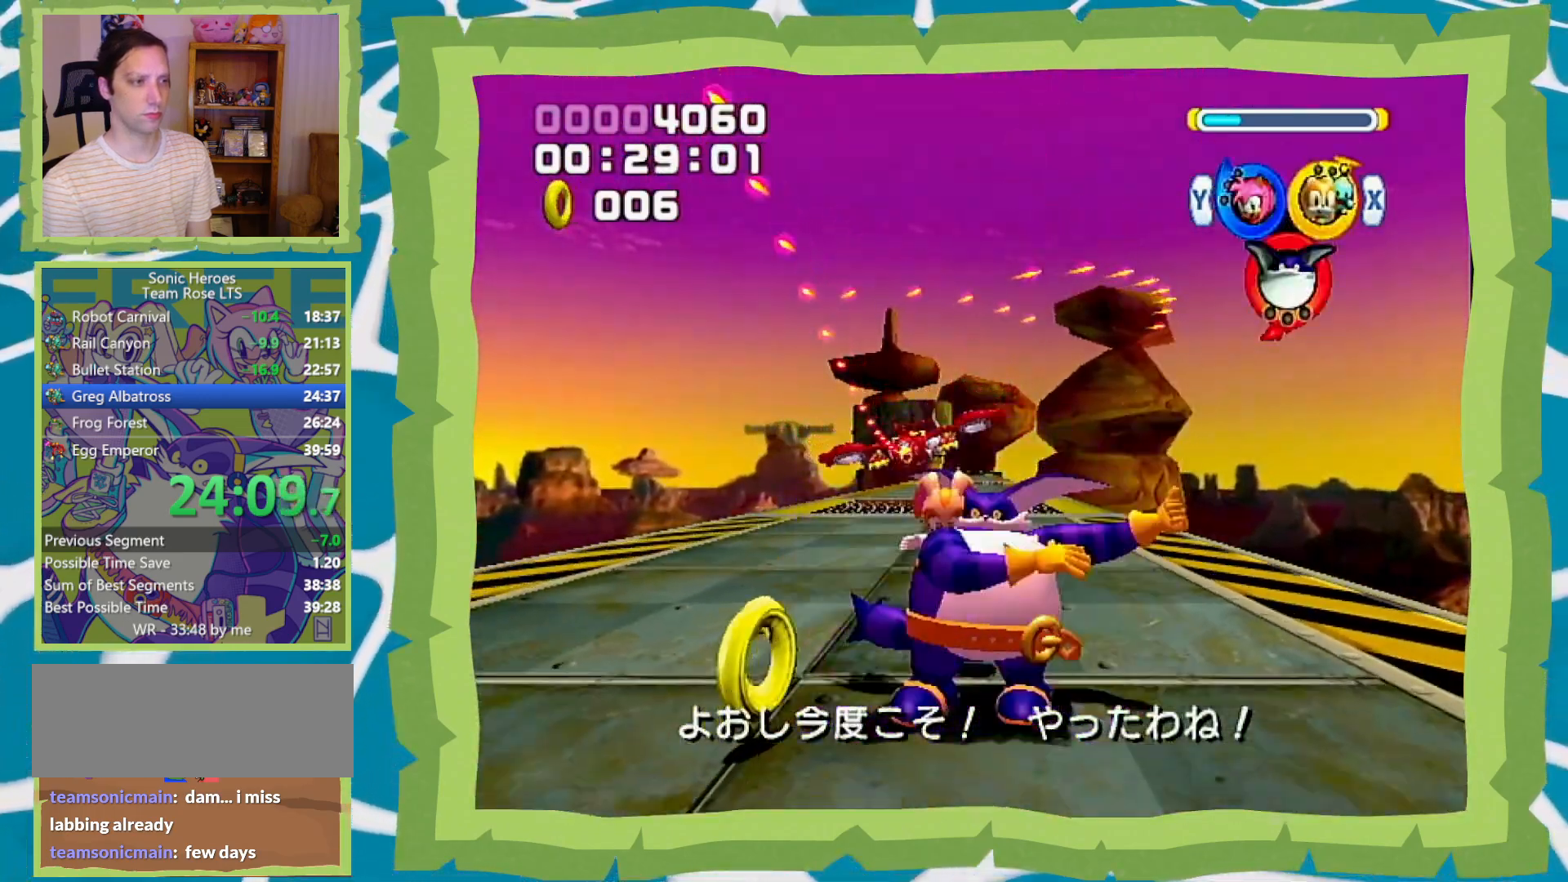
{"buttons": ["A"], "left_stick": "up", "right_stick": "center", "events": [[150, "left_stick", "left"], [267, "left_stick", "up"], [433, "A", "down"]]}
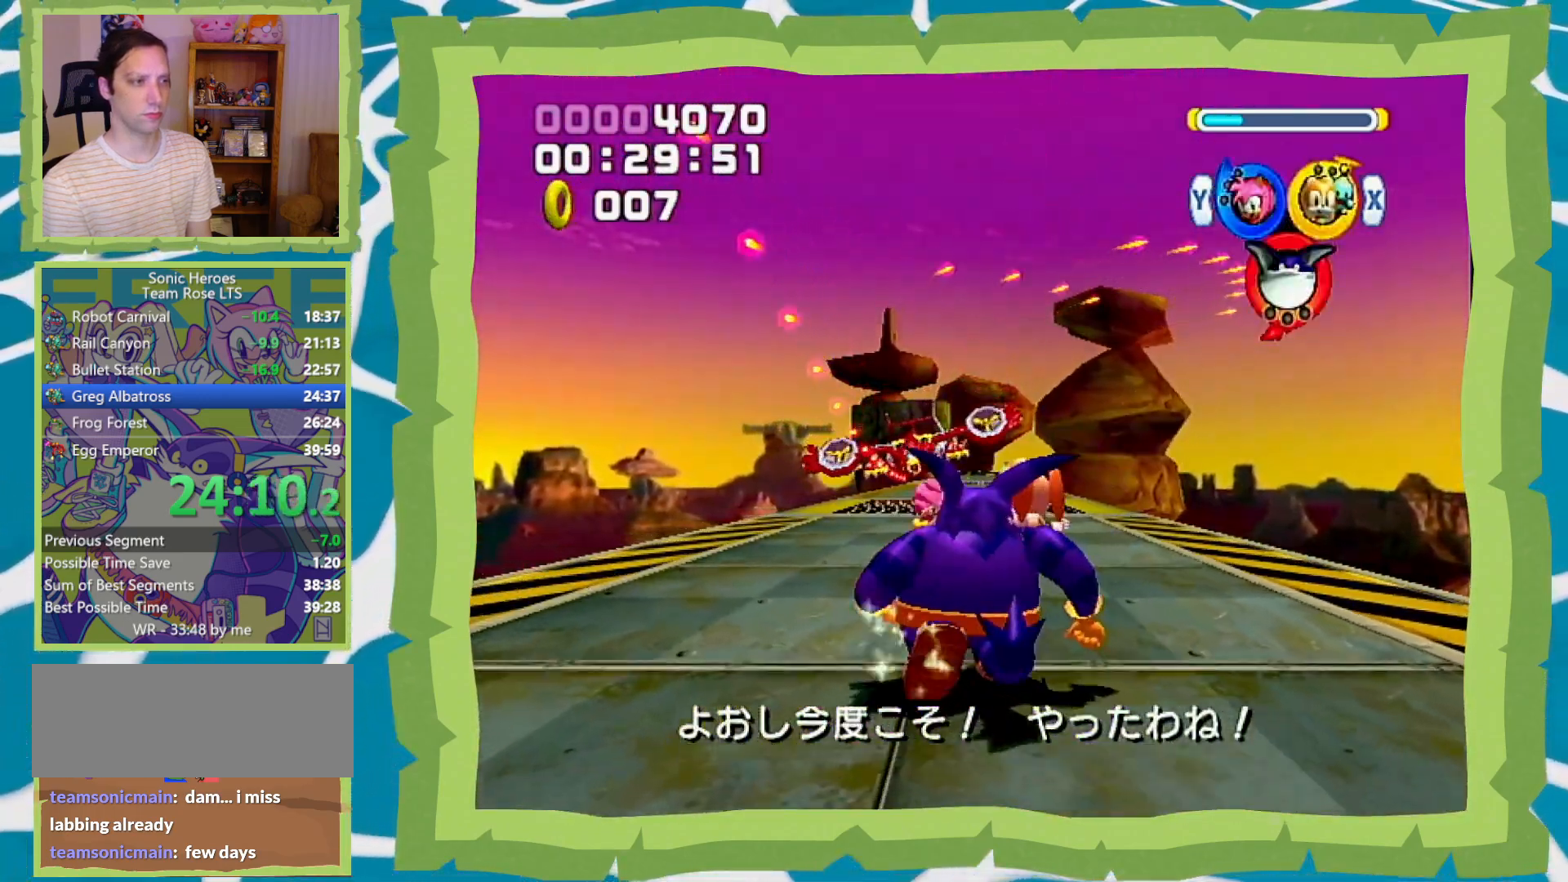
{"buttons": ["A"], "left_stick": "up", "right_stick": "center", "events": []}
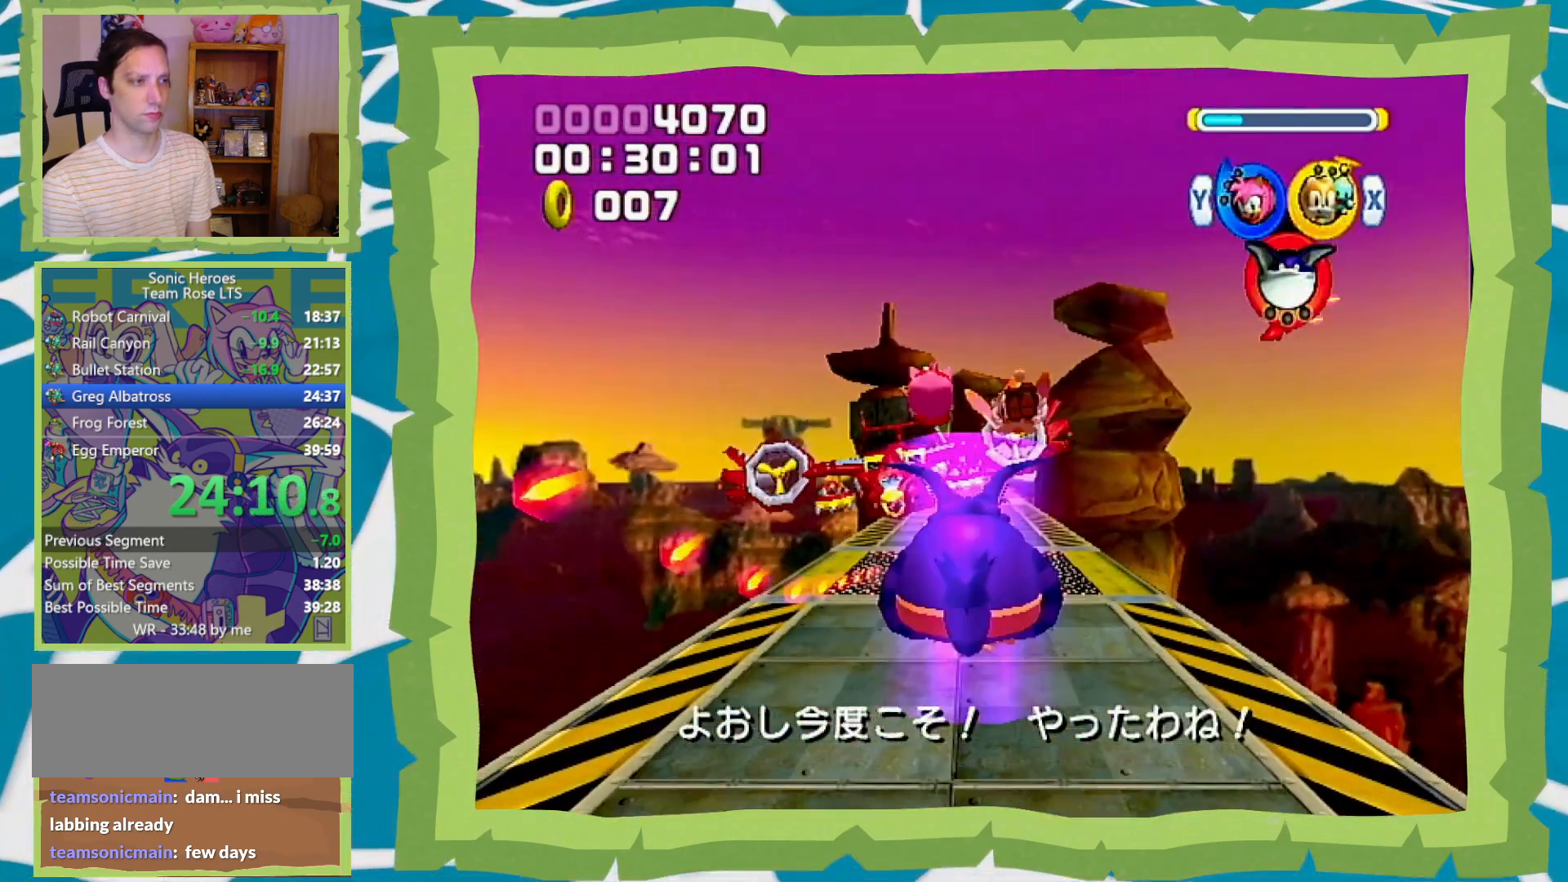
{"buttons": [], "left_stick": "up-left", "right_stick": "center", "events": [[50, "left_stick", "up-left"], [150, "A", "up"], [217, "B", "down"], [300, "B", "up"], [400, "B", "down"], [483, "B", "up"]]}
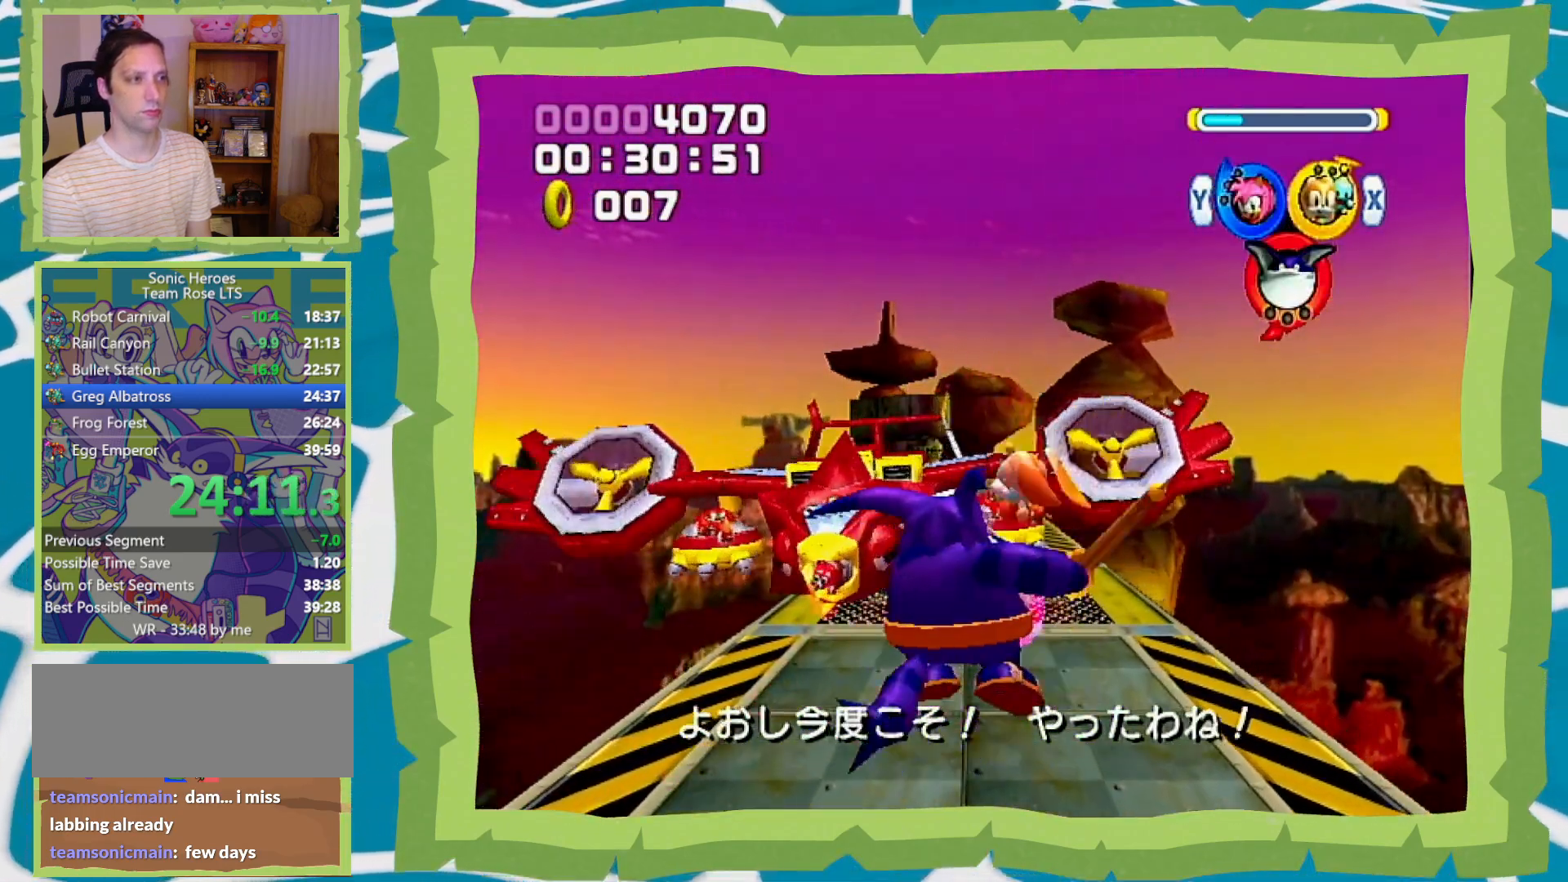
{"buttons": [], "left_stick": "up-left", "right_stick": "center", "events": [[50, "B", "down"], [150, "B", "up"], [217, "B", "down"], [300, "B", "up"], [333, "B", "down"], [433, "B", "up"]]}
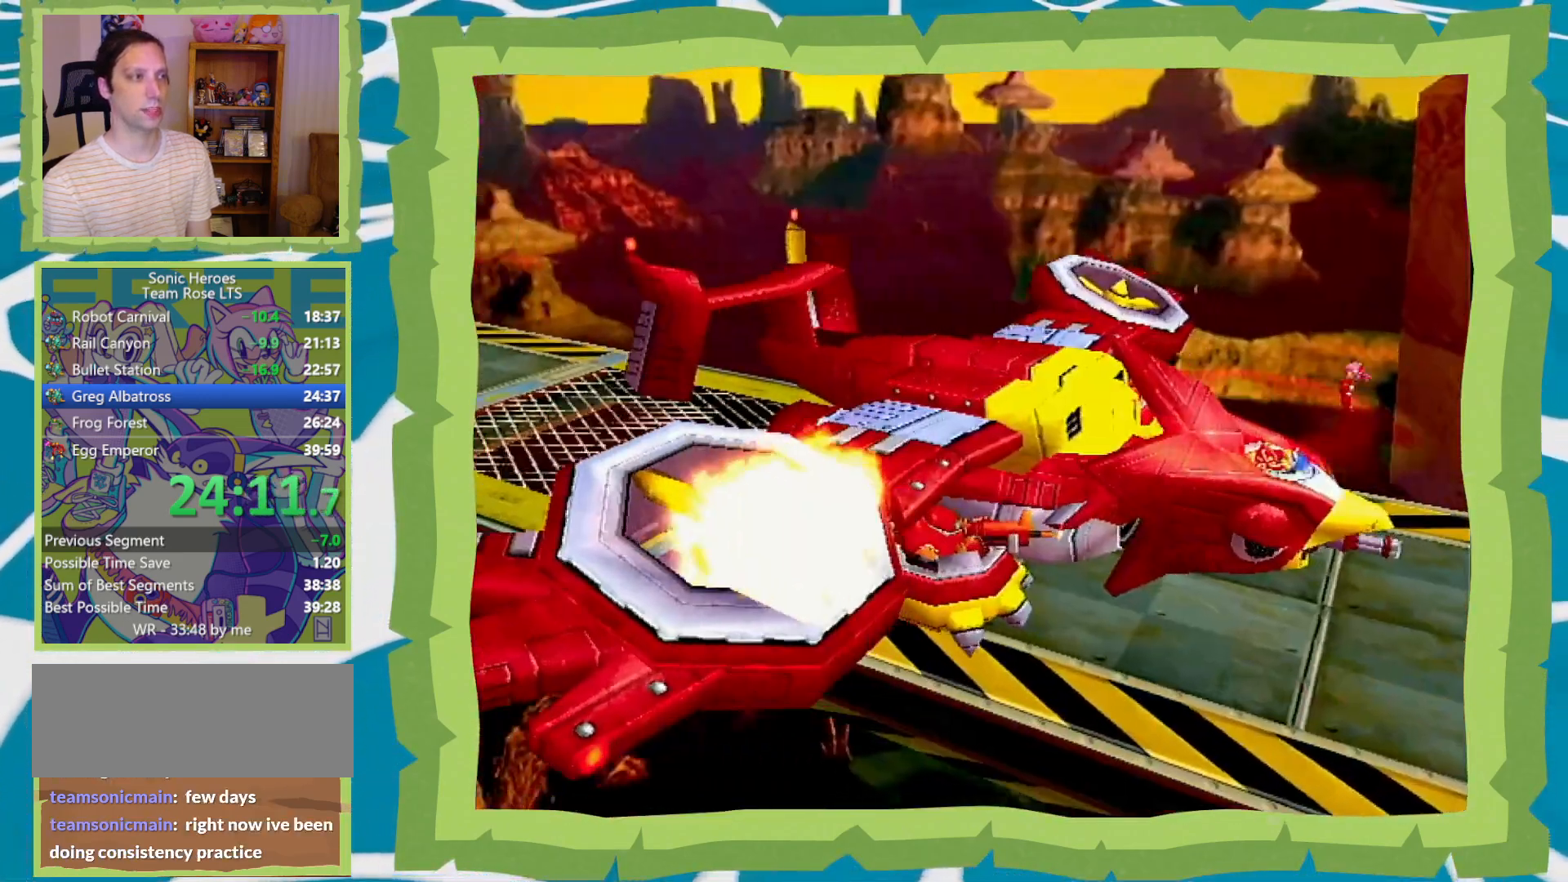
{"buttons": [], "left_stick": "up-right", "right_stick": "center", "events": [[17, "left_stick", "center"], [250, "left_stick", "up"], [333, "left_stick", "right"], [433, "left_stick", "up-left"], [483, "left_stick", "up-right"]]}
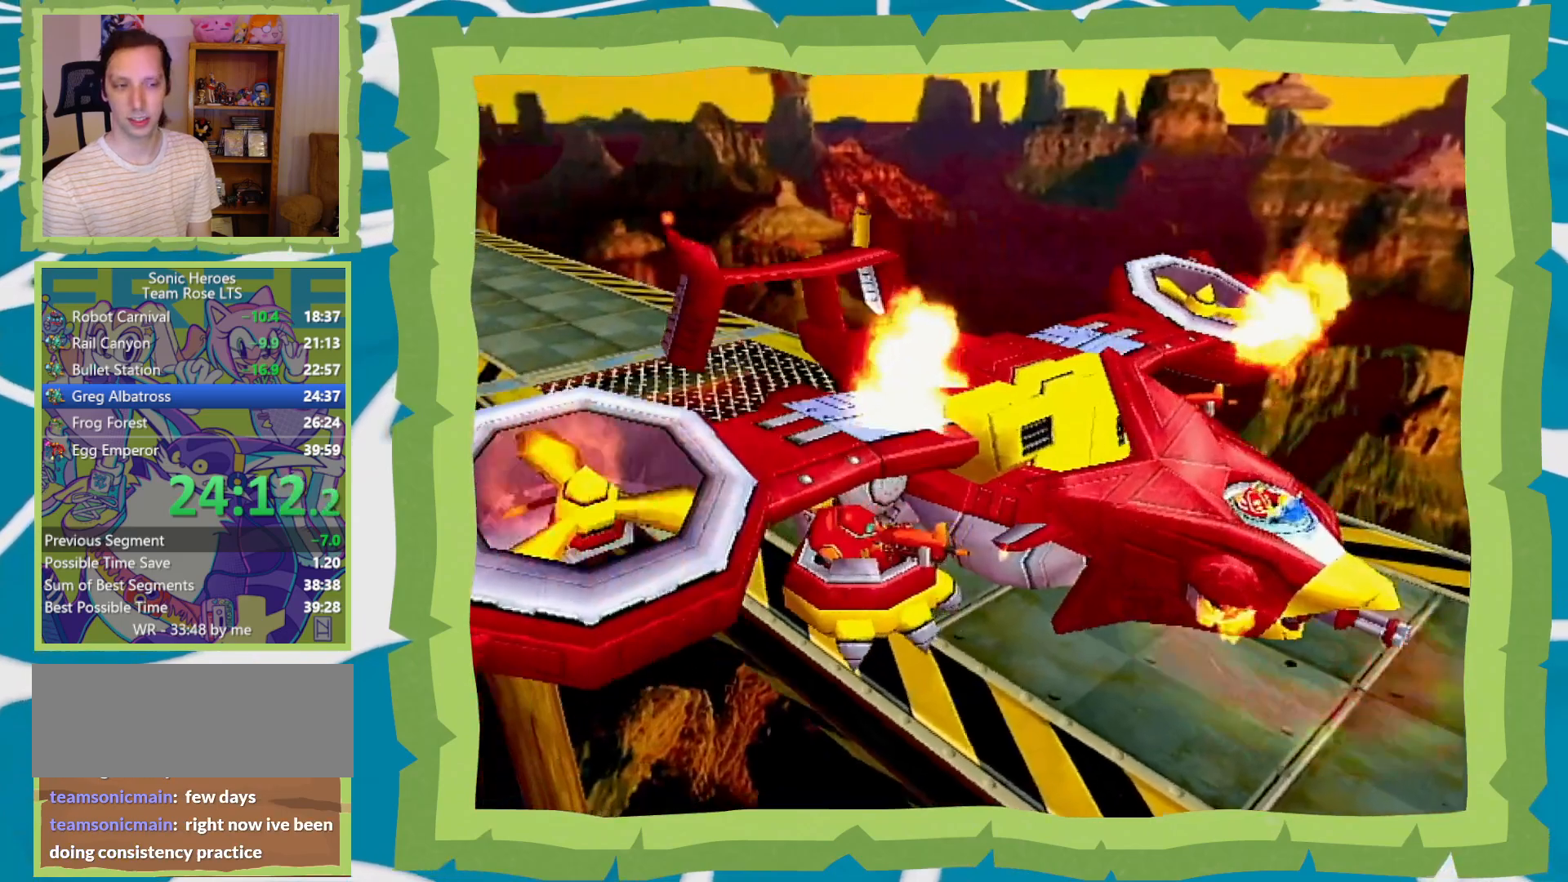
{"buttons": [], "left_stick": "center", "right_stick": "center", "events": [[17, "left_stick", "center"]]}